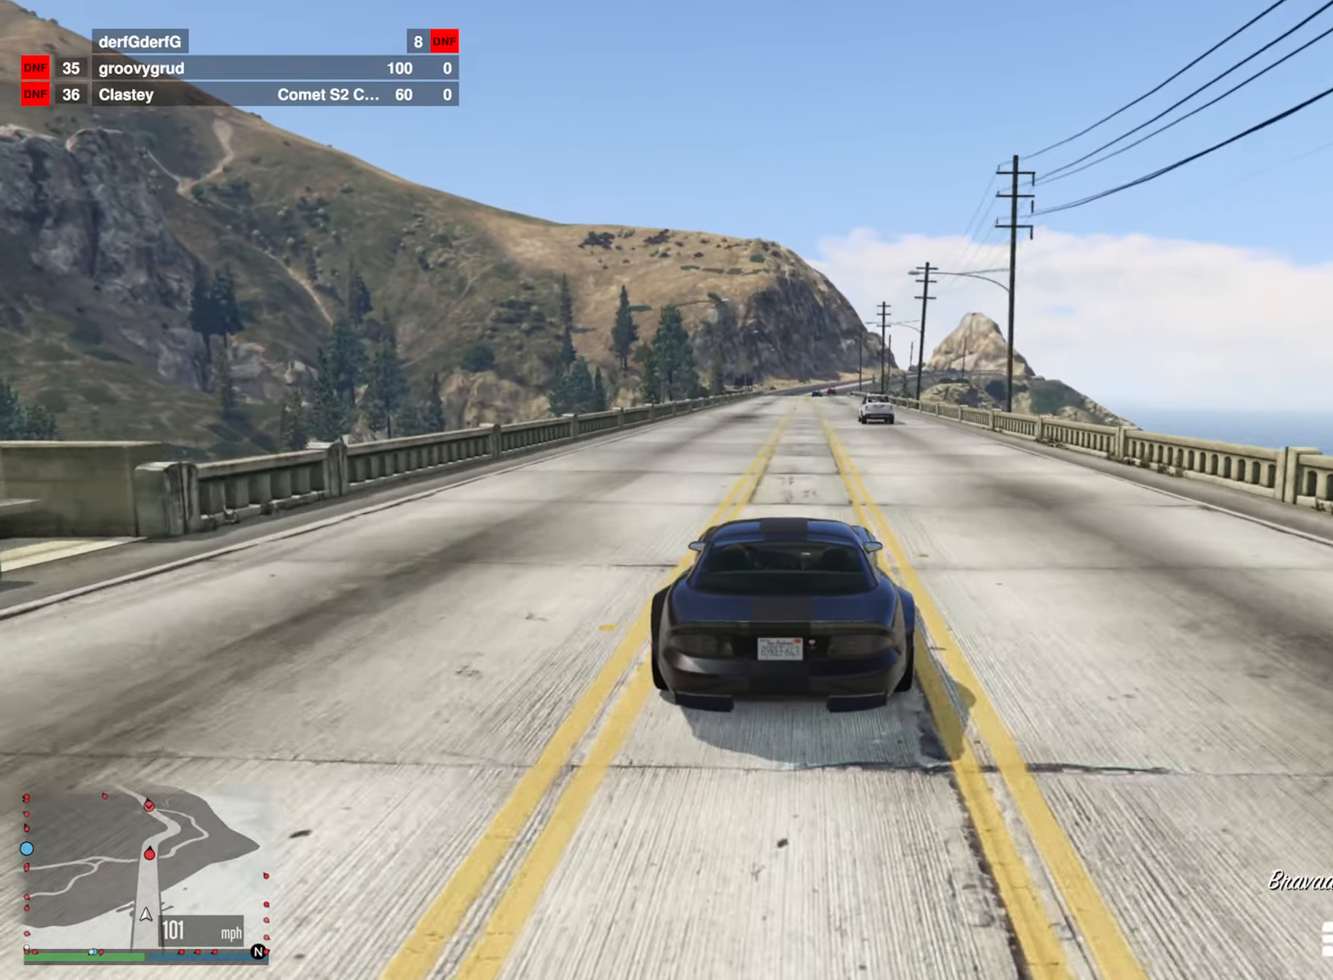
Gameplay with a controller (Xbox layout); each line is a JSON object with the inputs held at the frame after it. "events" lists button and stick changes between this image and that frame as [ms after this image, input, new state], when the widget could be followed in between.
{"buttons": ["R2"], "left_stick": "center", "right_stick": "center", "events": []}
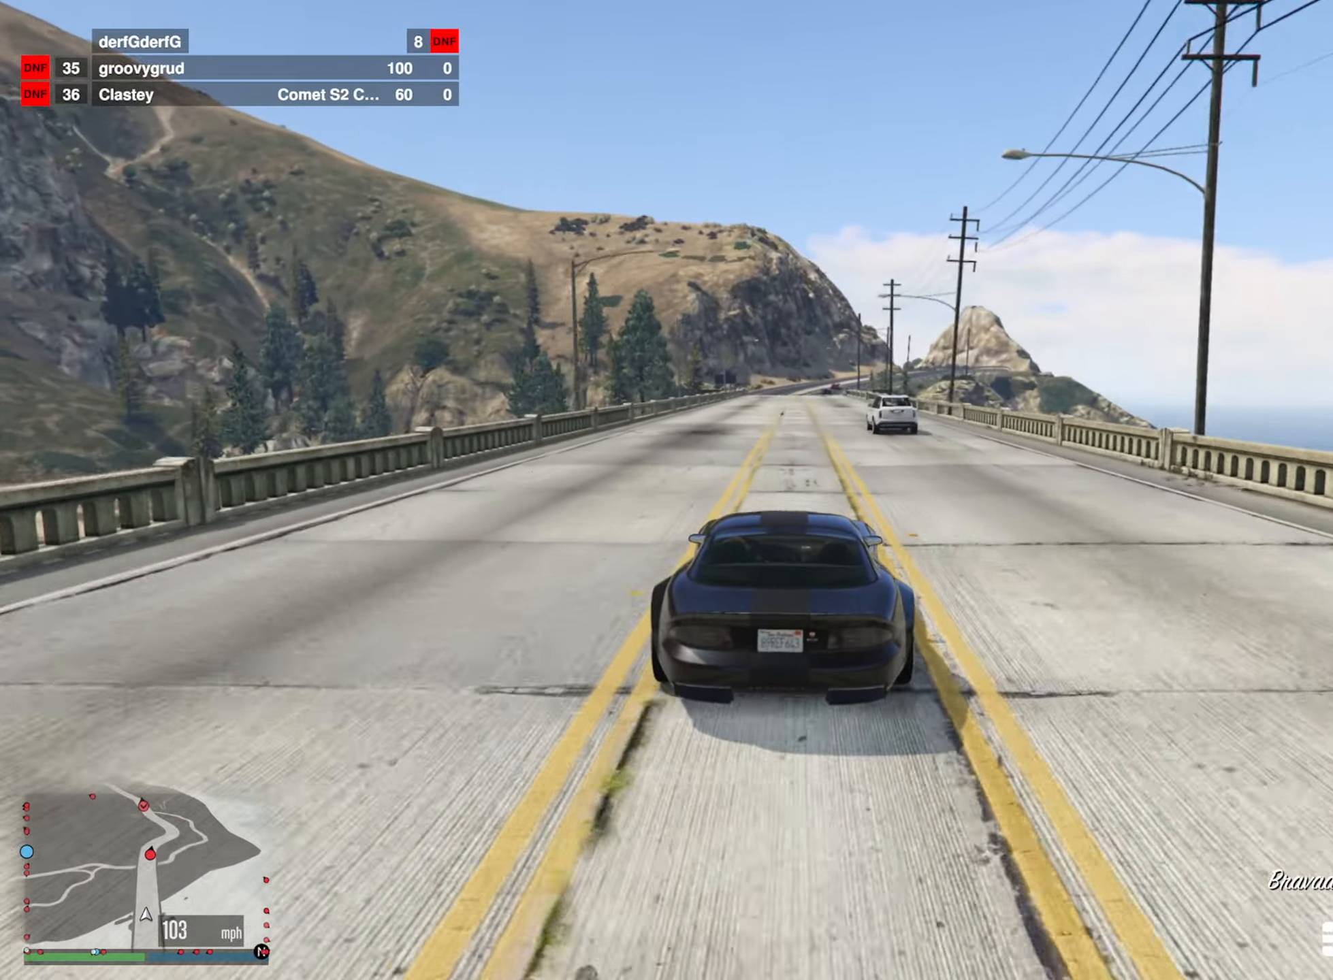
{"buttons": ["R2"], "left_stick": "center", "right_stick": "center", "events": []}
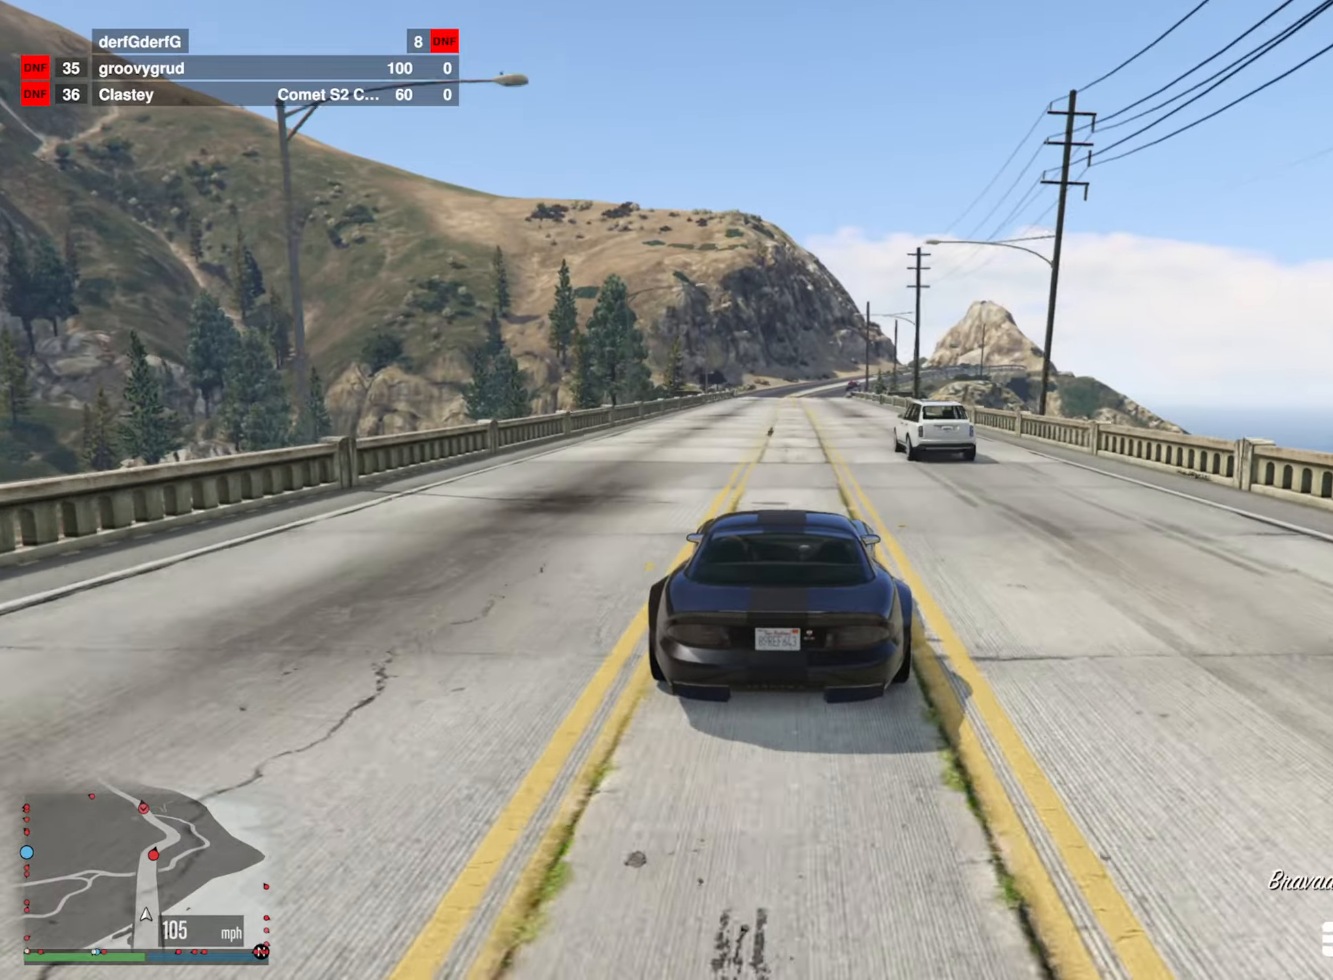
{"buttons": ["R2"], "left_stick": "center", "right_stick": "center", "events": [[367, "left_stick", "down-right"], [500, "left_stick", "center"]]}
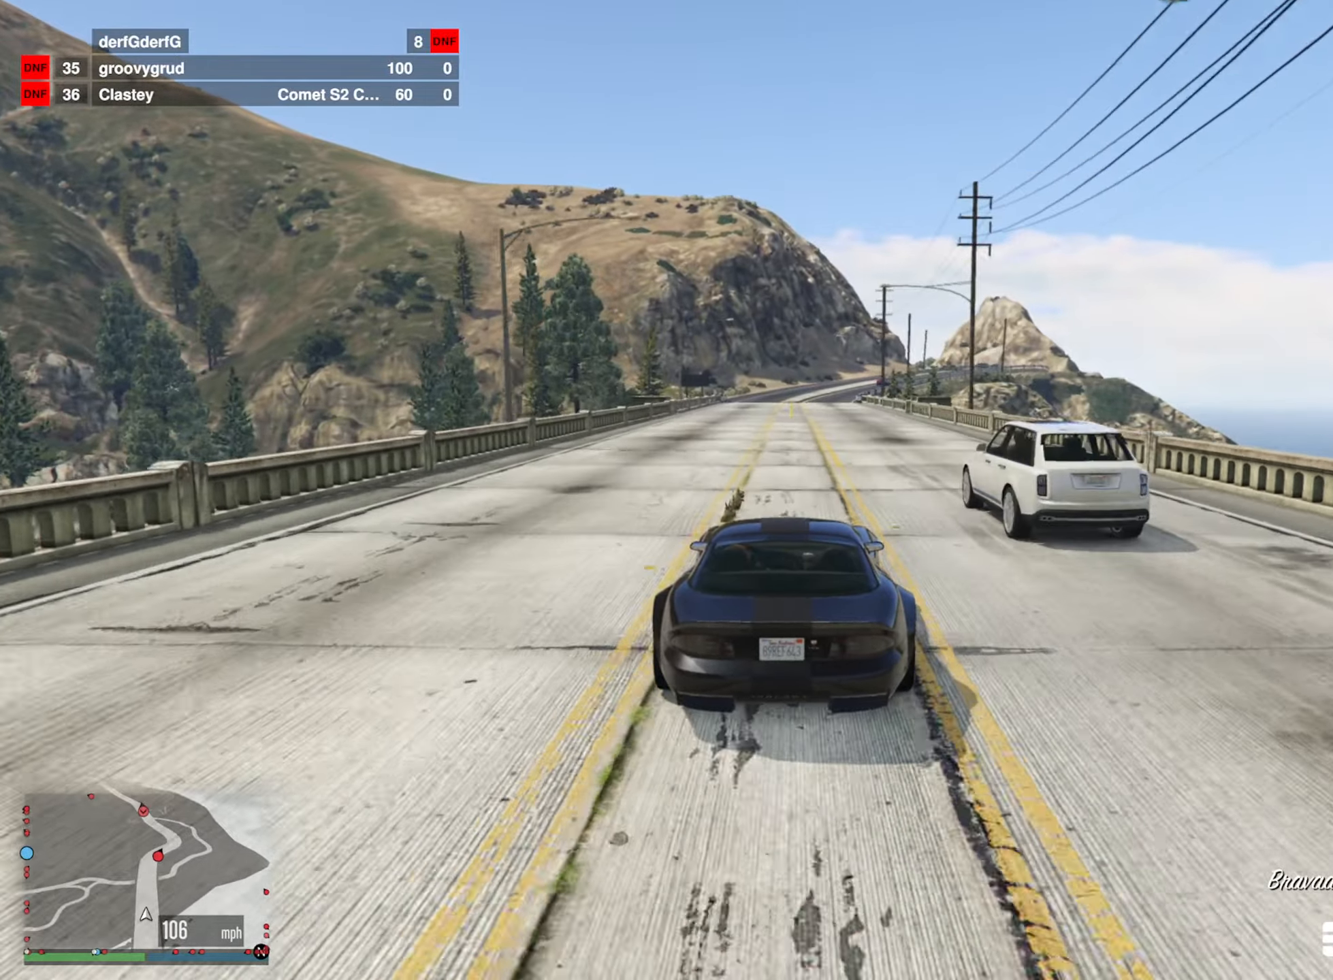
{"buttons": ["R2"], "left_stick": "center", "right_stick": "center", "events": []}
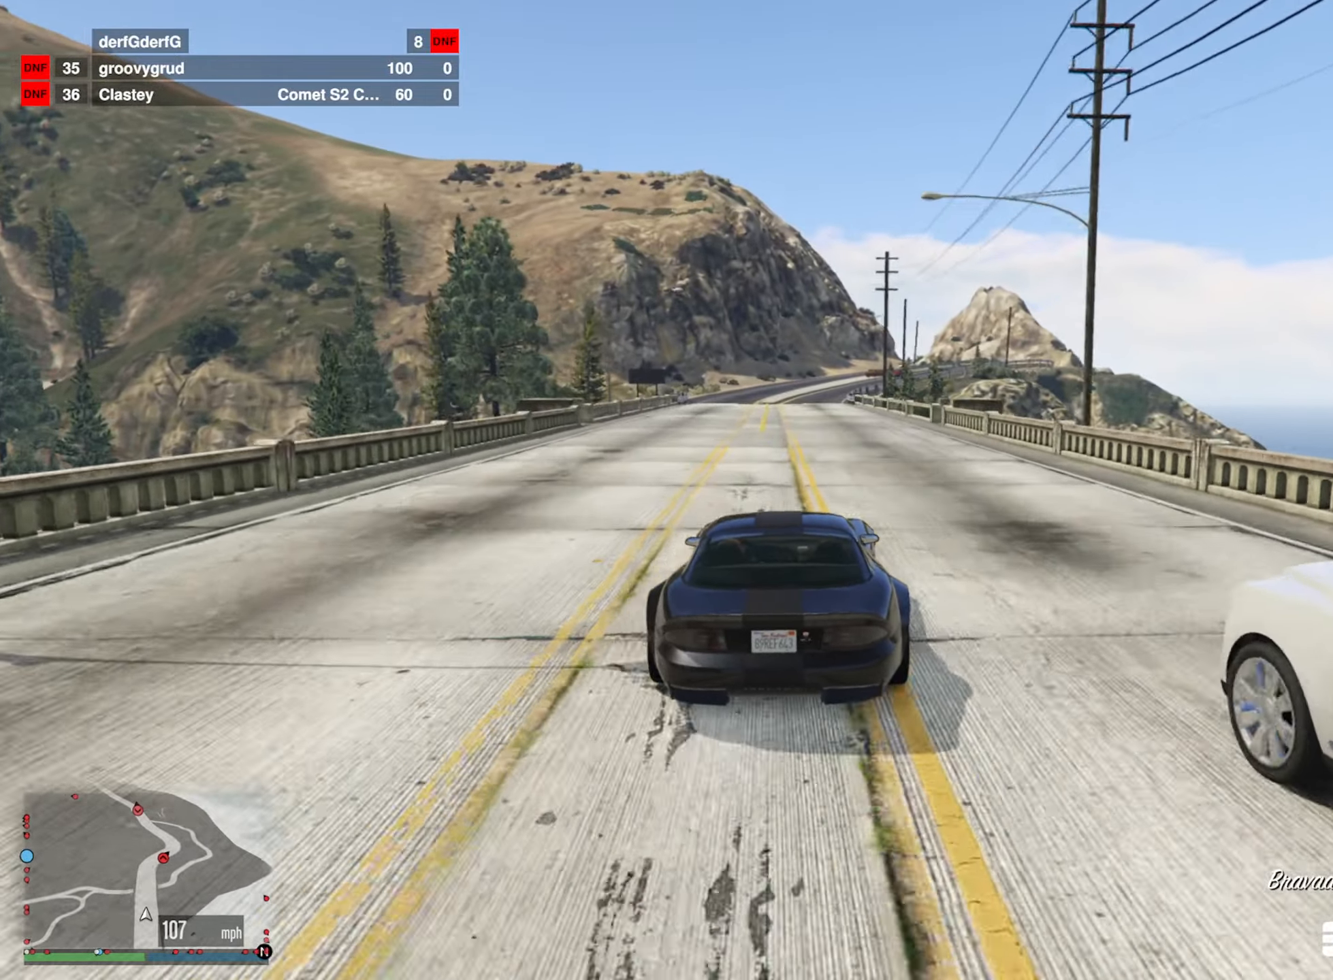
{"buttons": ["R2"], "left_stick": "center", "right_stick": "center", "events": [[17, "left_stick", "left"], [83, "left_stick", "center"]]}
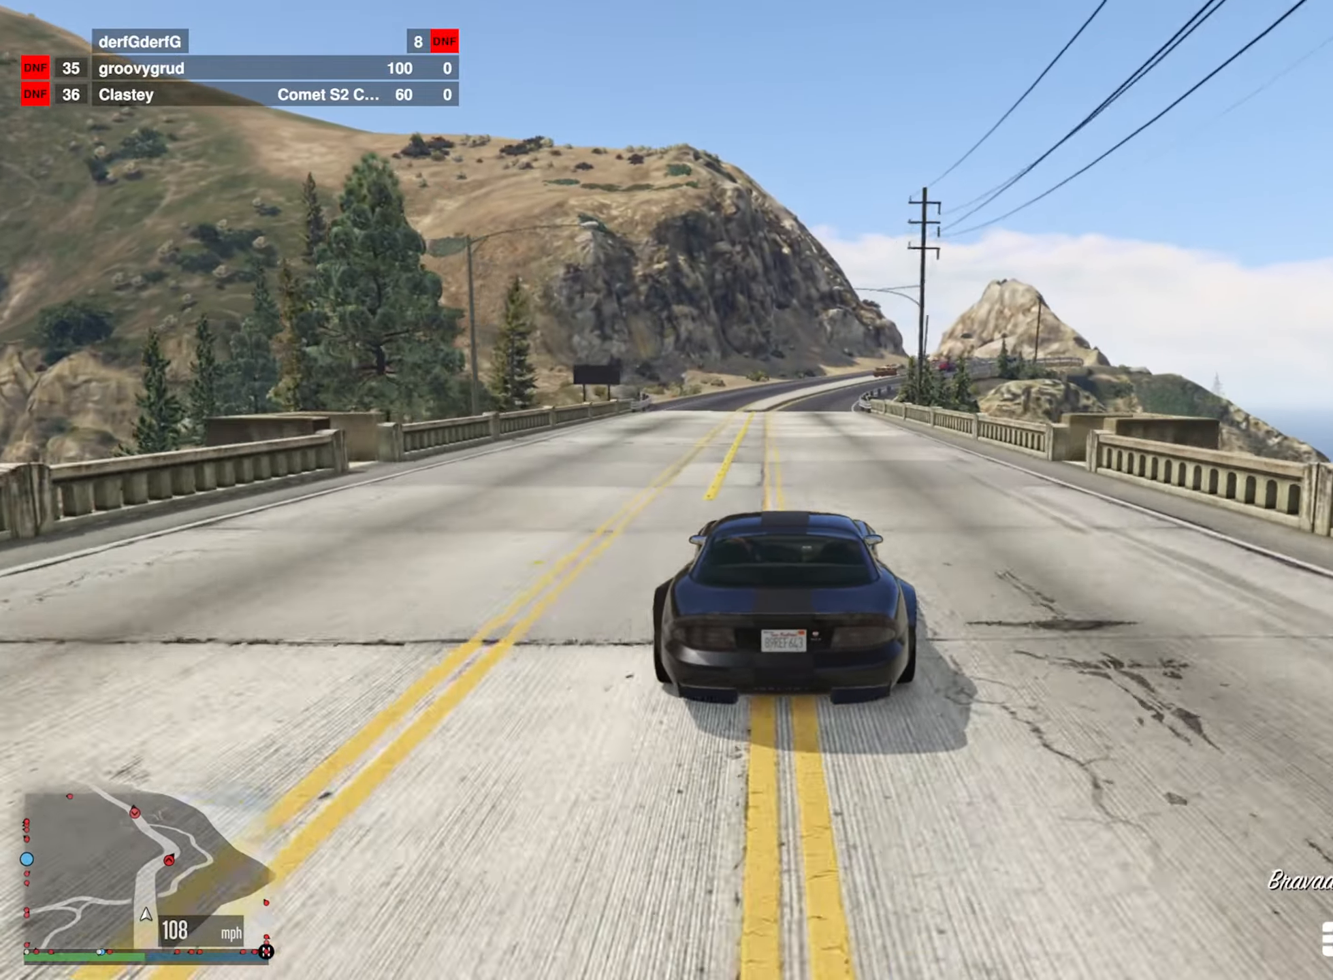
{"buttons": ["R2"], "left_stick": "center", "right_stick": "center", "events": []}
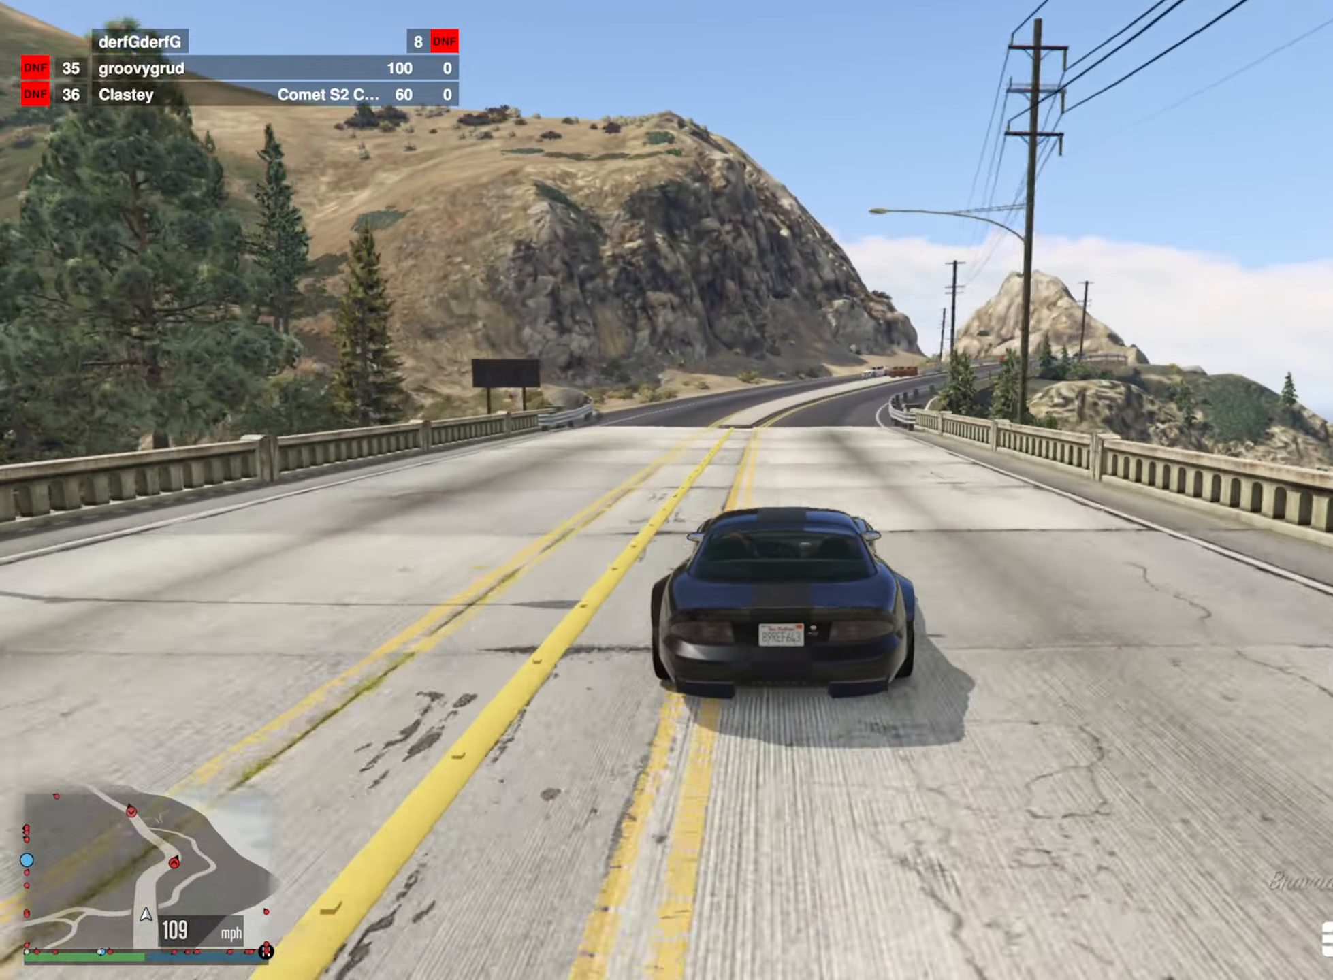
{"buttons": ["R2"], "left_stick": "center", "right_stick": "center", "events": [[200, "left_stick", "down-right"], [383, "left_stick", "center"]]}
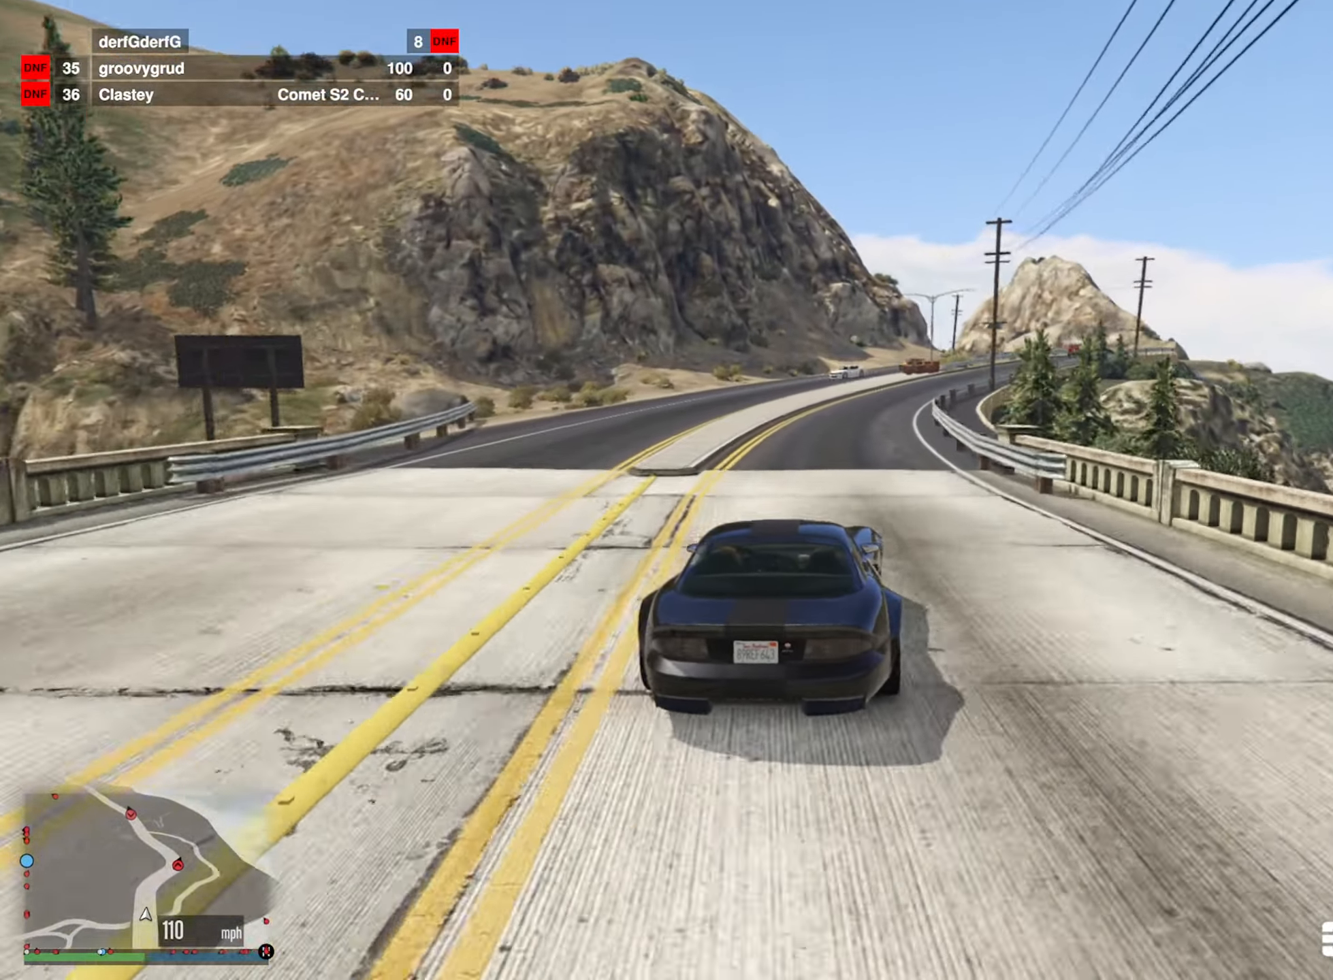
{"buttons": ["R2"], "left_stick": "center", "right_stick": "center", "events": [[83, "left_stick", "down-right"], [167, "left_stick", "center"], [383, "left_stick", "down-right"], [500, "left_stick", "center"]]}
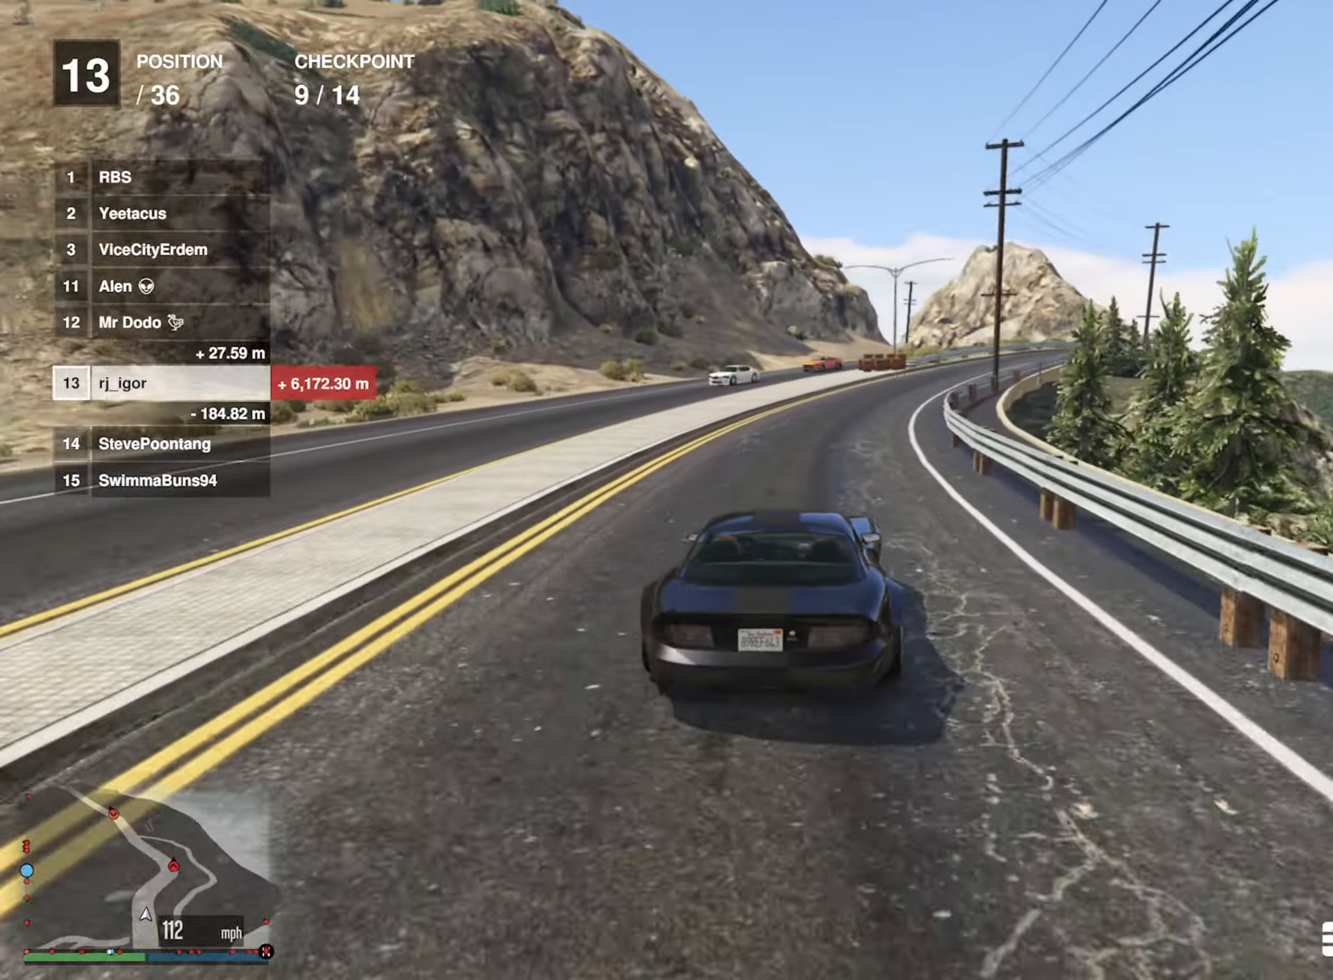
{"buttons": ["R2"], "left_stick": "down-right", "right_stick": "center", "events": [[133, "left_stick", "down-right"], [233, "left_stick", "center"], [500, "left_stick", "down-right"]]}
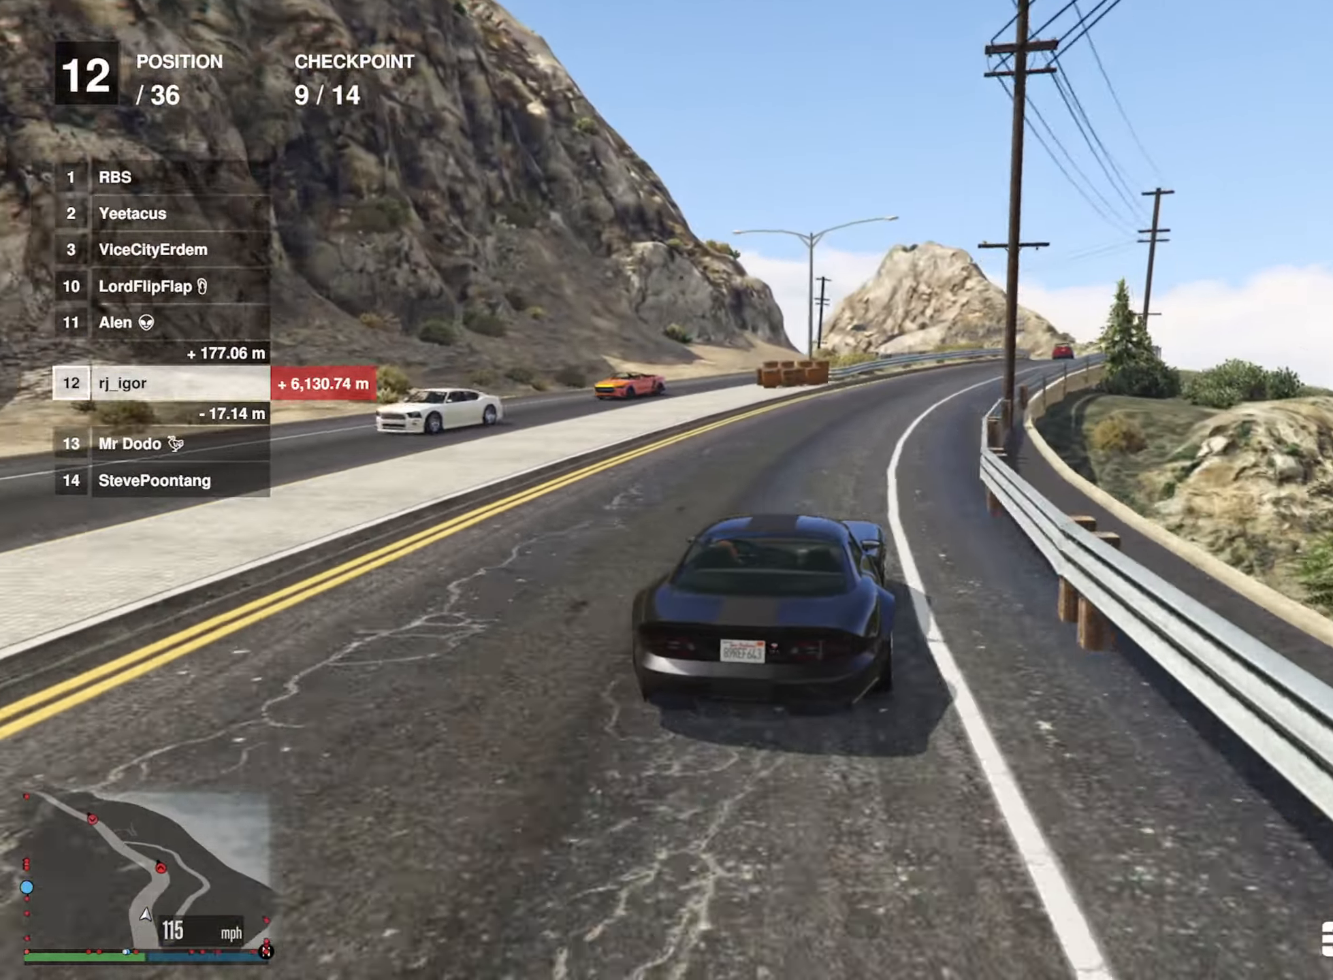
{"buttons": ["R2"], "left_stick": "center", "right_stick": "center", "events": [[183, "left_stick", "center"], [267, "left_stick", "down-right"], [434, "left_stick", "center"]]}
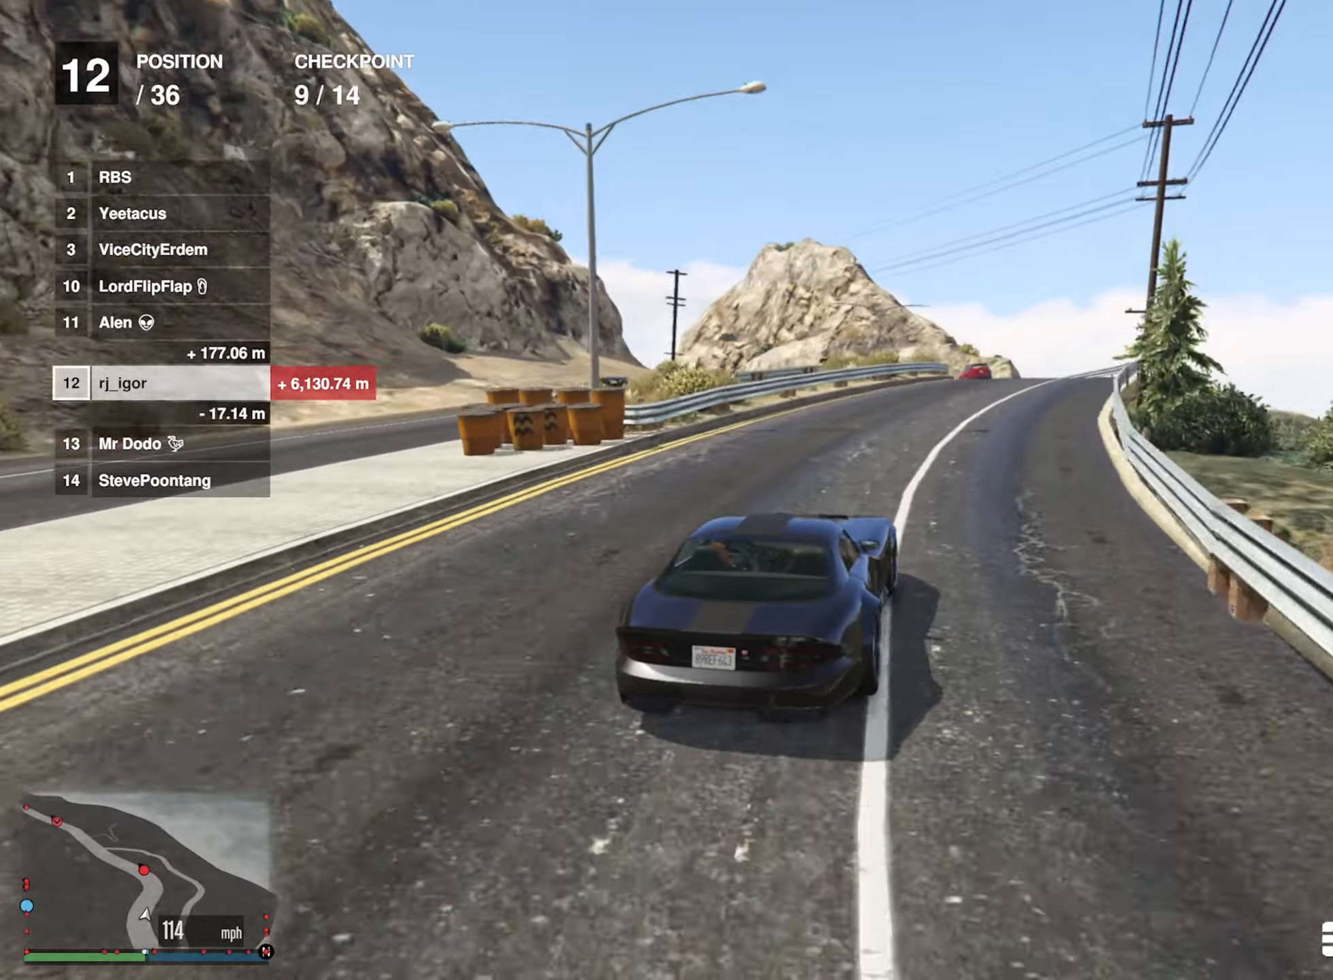
{"buttons": ["L2"], "left_stick": "center", "right_stick": "center", "events": [[34, "left_stick", "right"], [134, "left_stick", "center"], [234, "R2", "up"], [300, "L2", "down"]]}
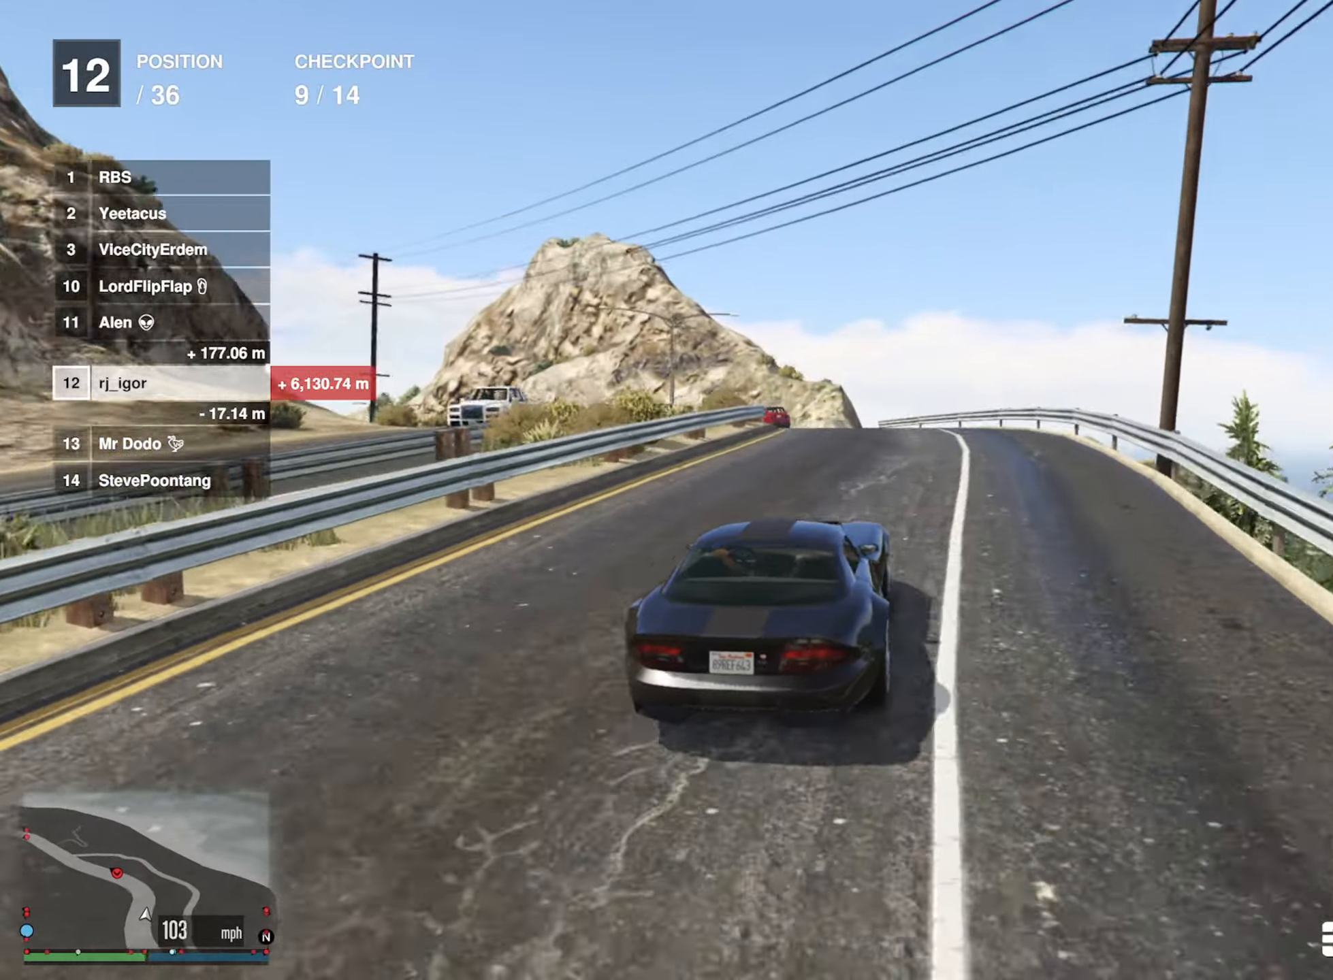
{"buttons": ["L2"], "left_stick": "left", "right_stick": "center", "events": [[100, "left_stick", "left"], [300, "left_stick", "center"], [450, "left_stick", "left"]]}
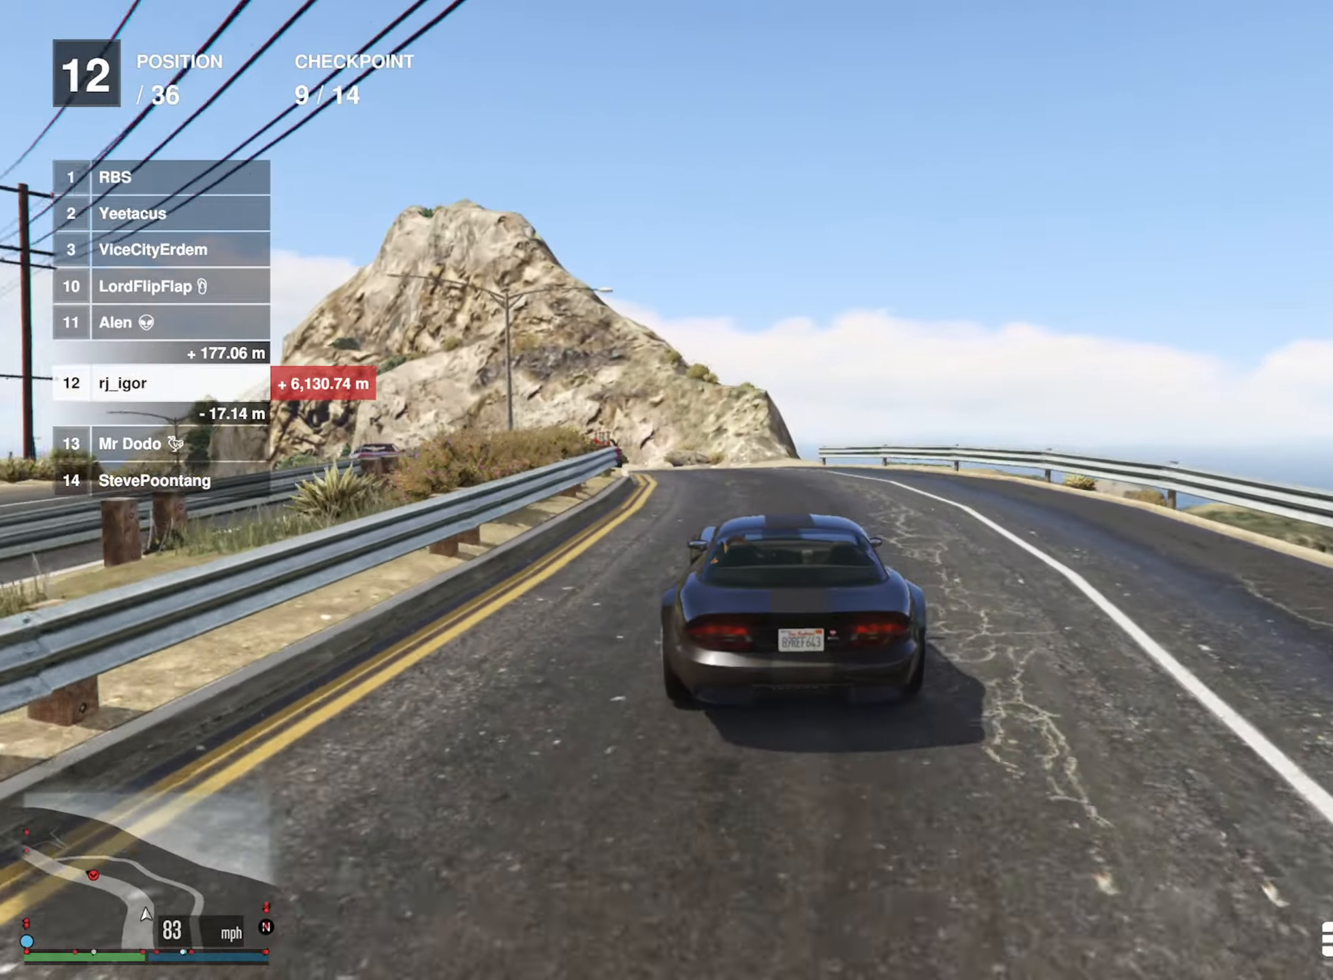
{"buttons": [], "left_stick": "left", "right_stick": "center"}
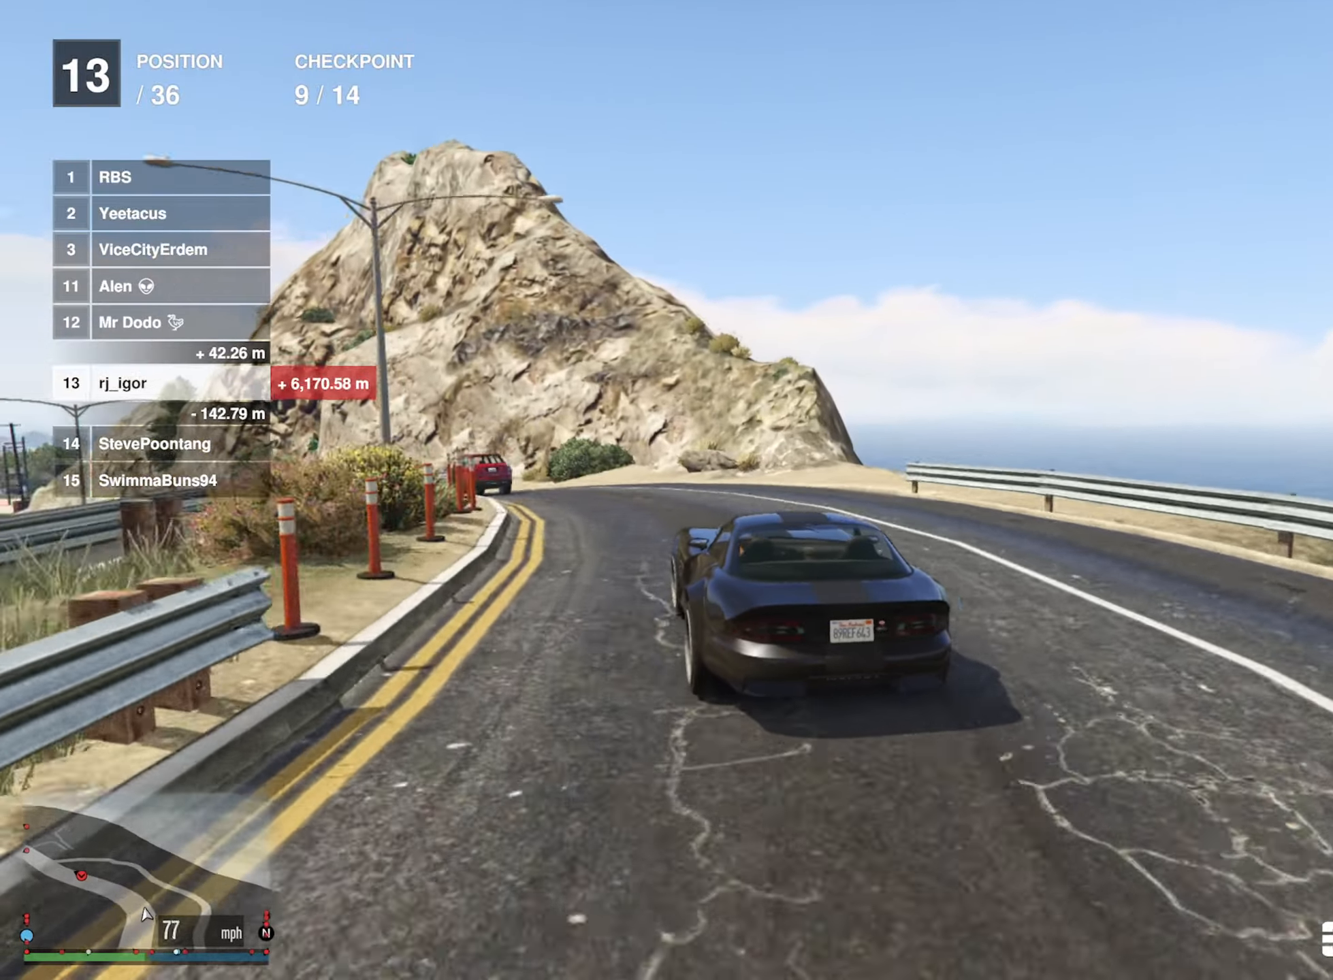
{"buttons": ["R2"], "left_stick": "center", "right_stick": "center", "events": [[367, "R2", "down"], [500, "left_stick", "center"]]}
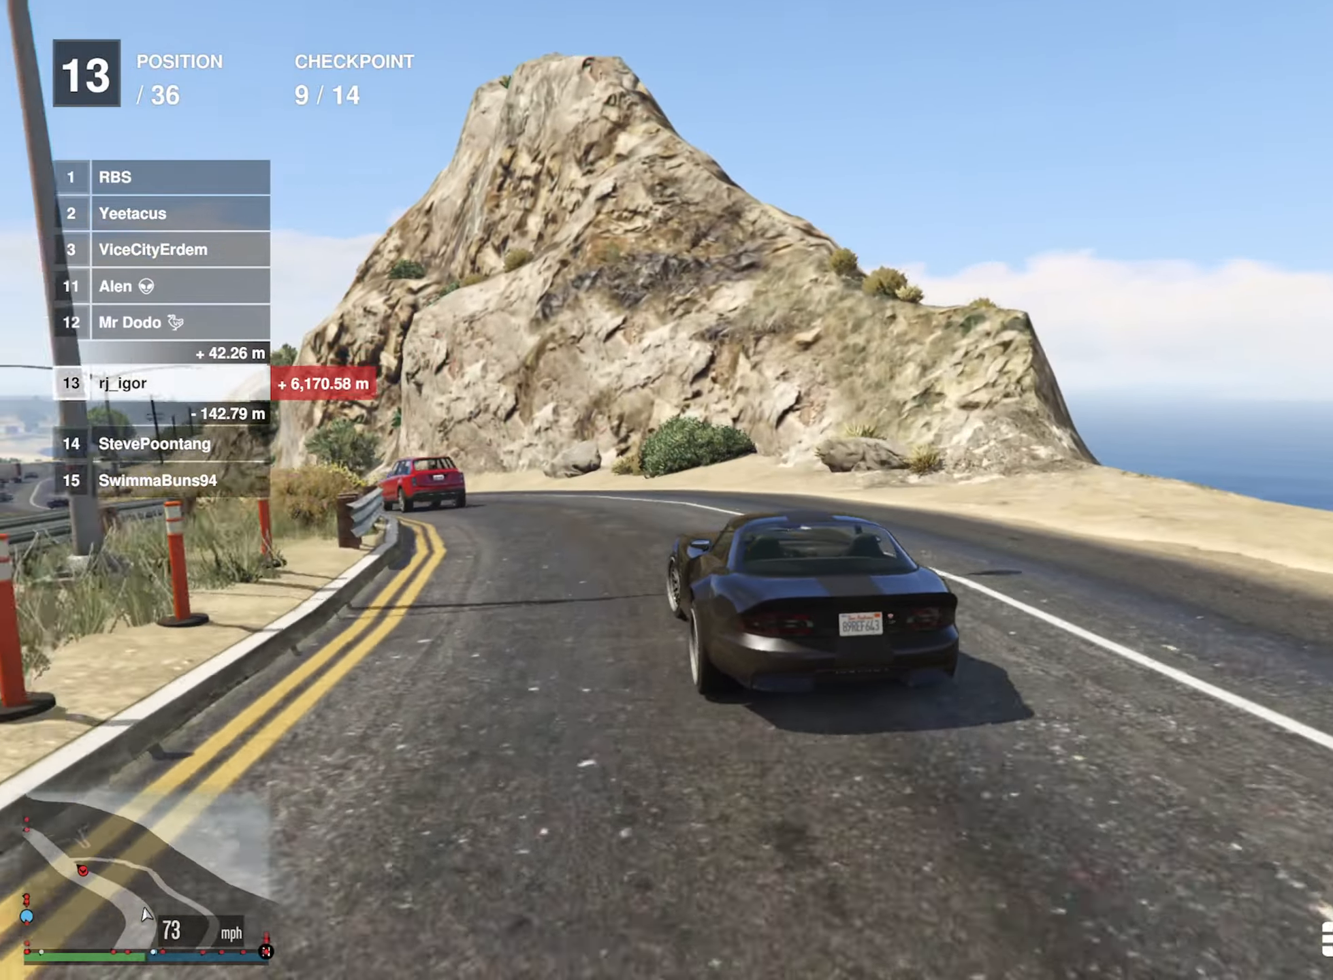
{"buttons": ["R2"], "left_stick": "center", "right_stick": "center", "events": [[134, "left_stick", "left"], [500, "left_stick", "center"]]}
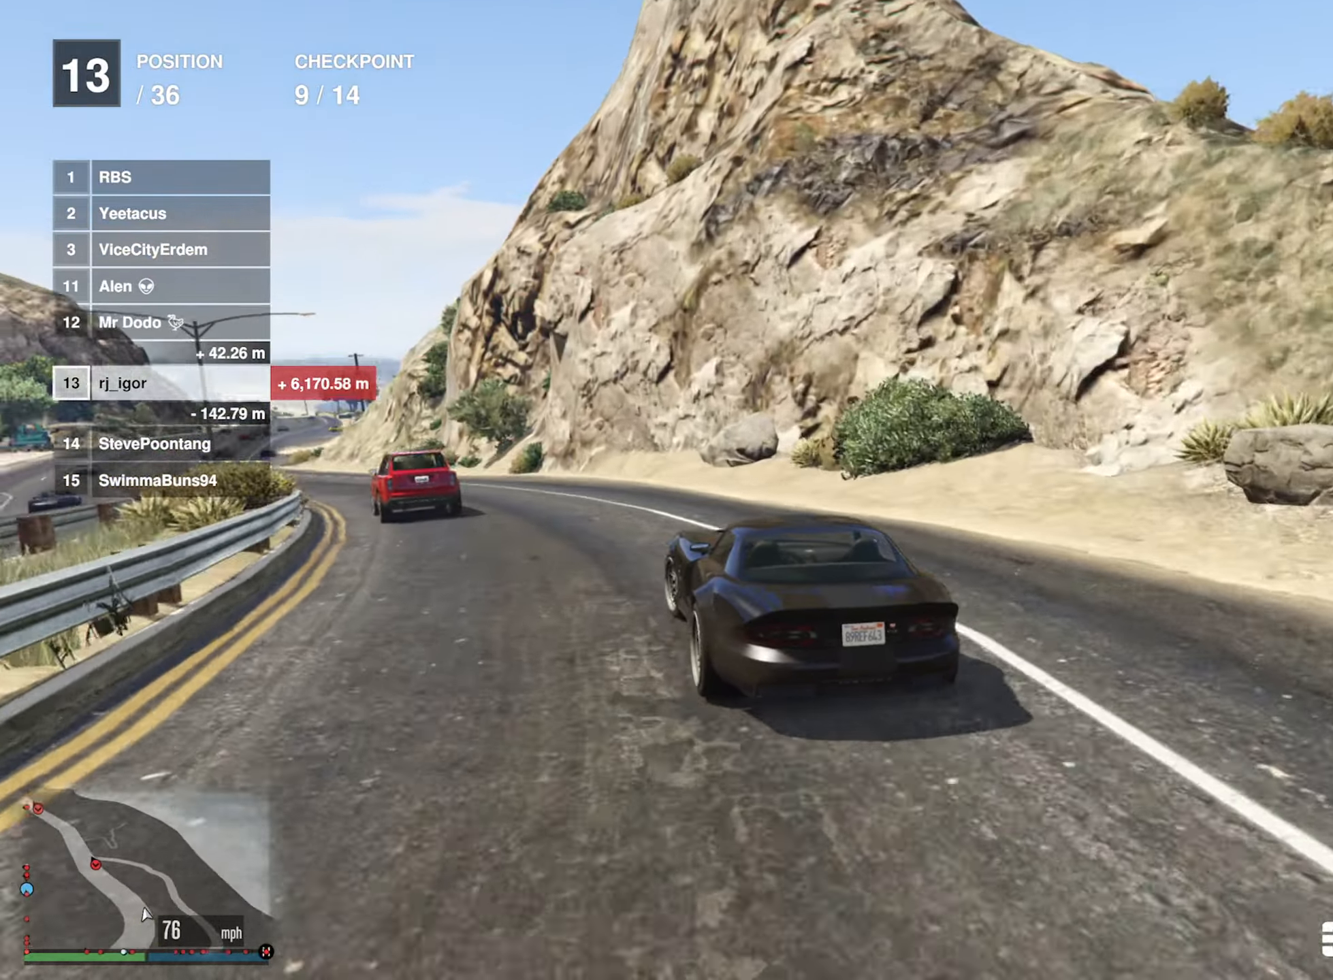
{"buttons": ["R2"], "left_stick": "left", "right_stick": "center", "events": [[150, "left_stick", "left"], [350, "left_stick", "center"], [467, "left_stick", "left"]]}
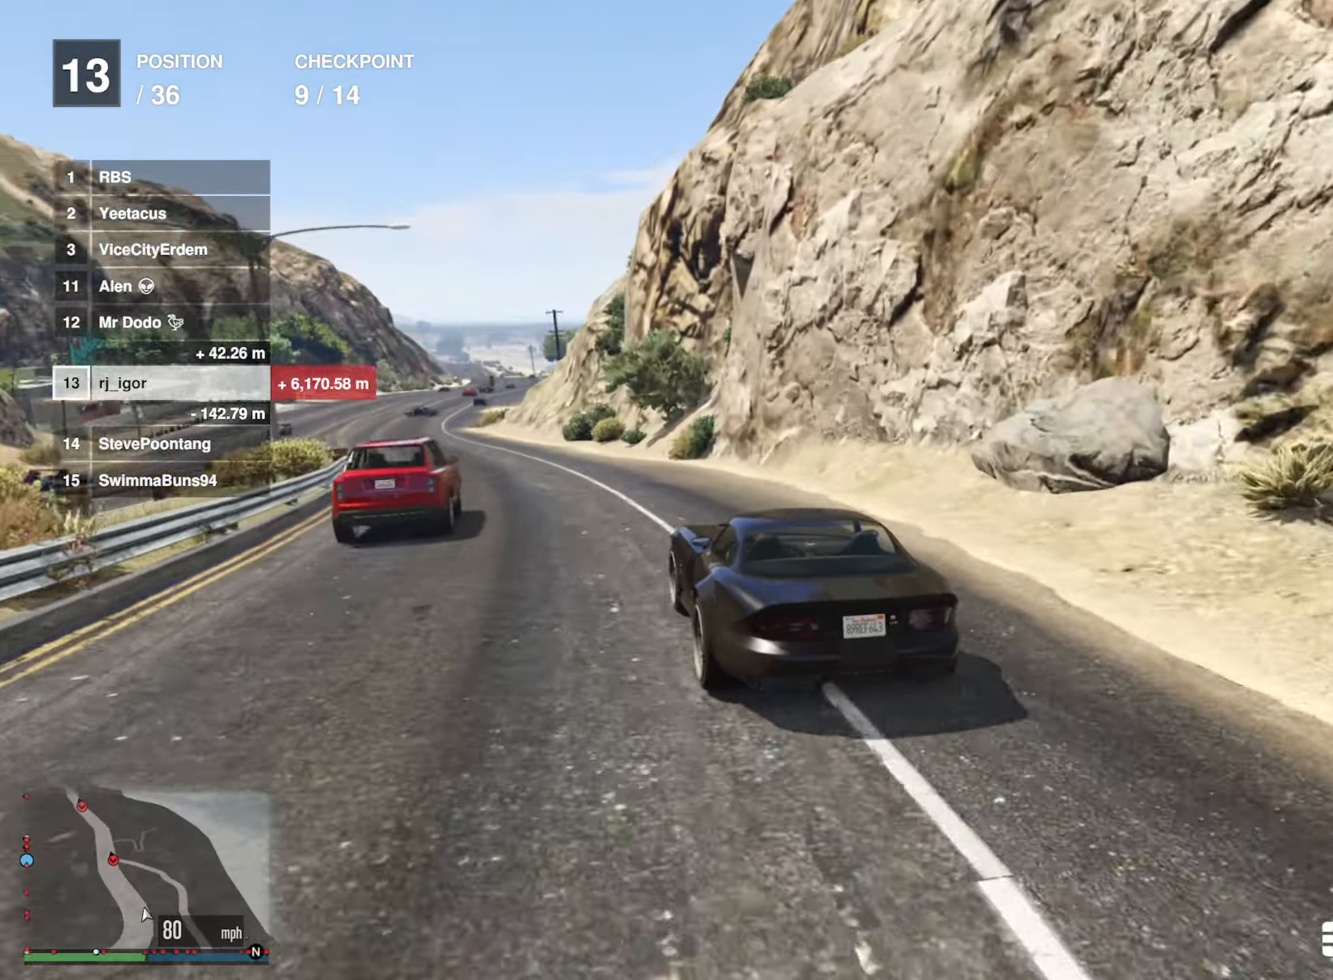
{"buttons": ["R2"], "left_stick": "center", "right_stick": "center", "events": [[117, "left_stick", "center"], [350, "left_stick", "left"], [484, "left_stick", "center"]]}
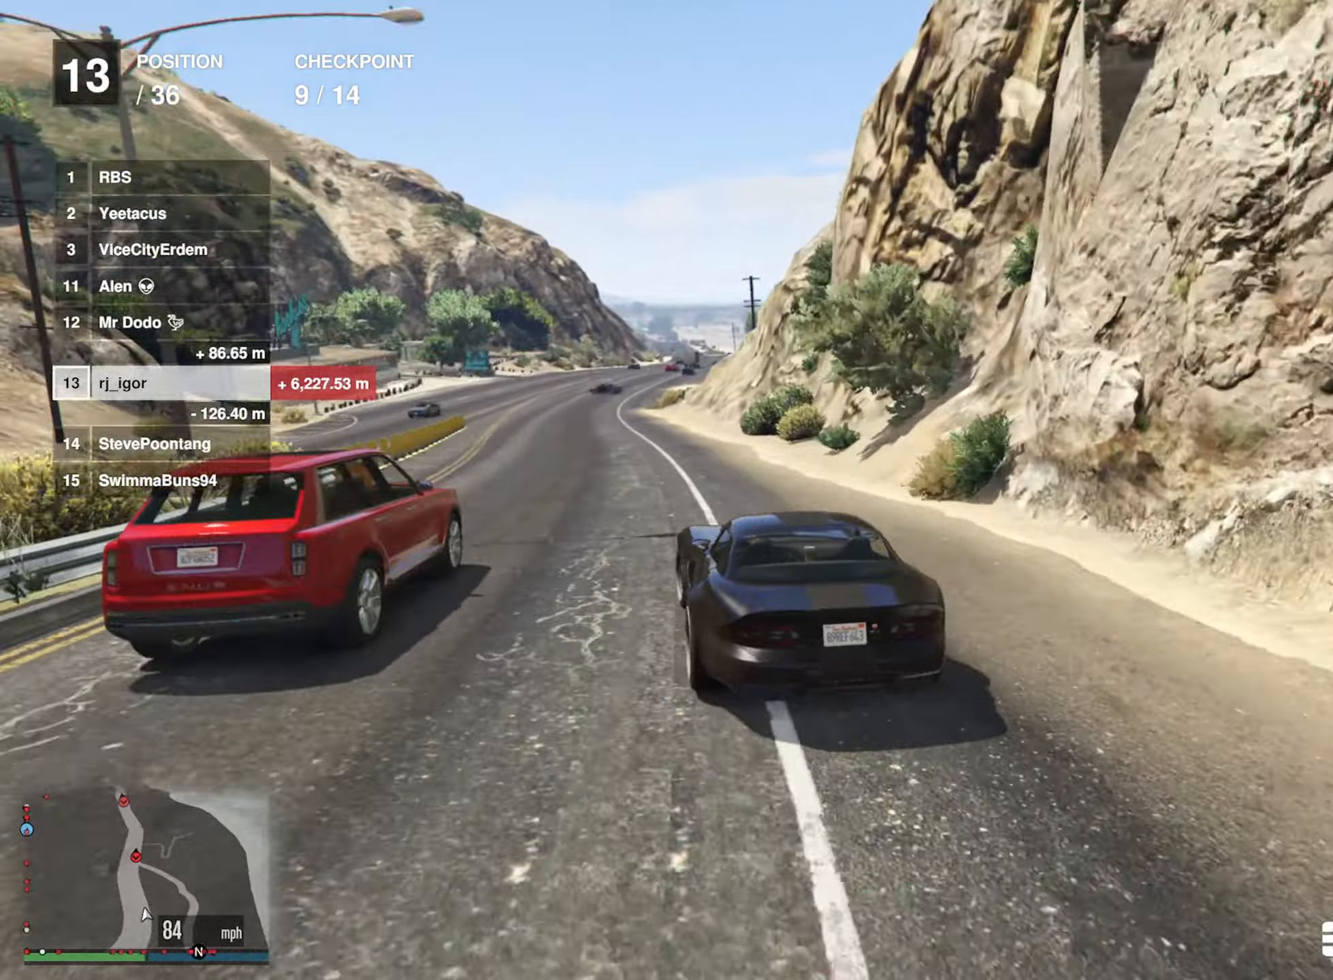
{"buttons": ["R2"], "left_stick": "center", "right_stick": "center", "events": [[234, "left_stick", "left"], [300, "left_stick", "center"]]}
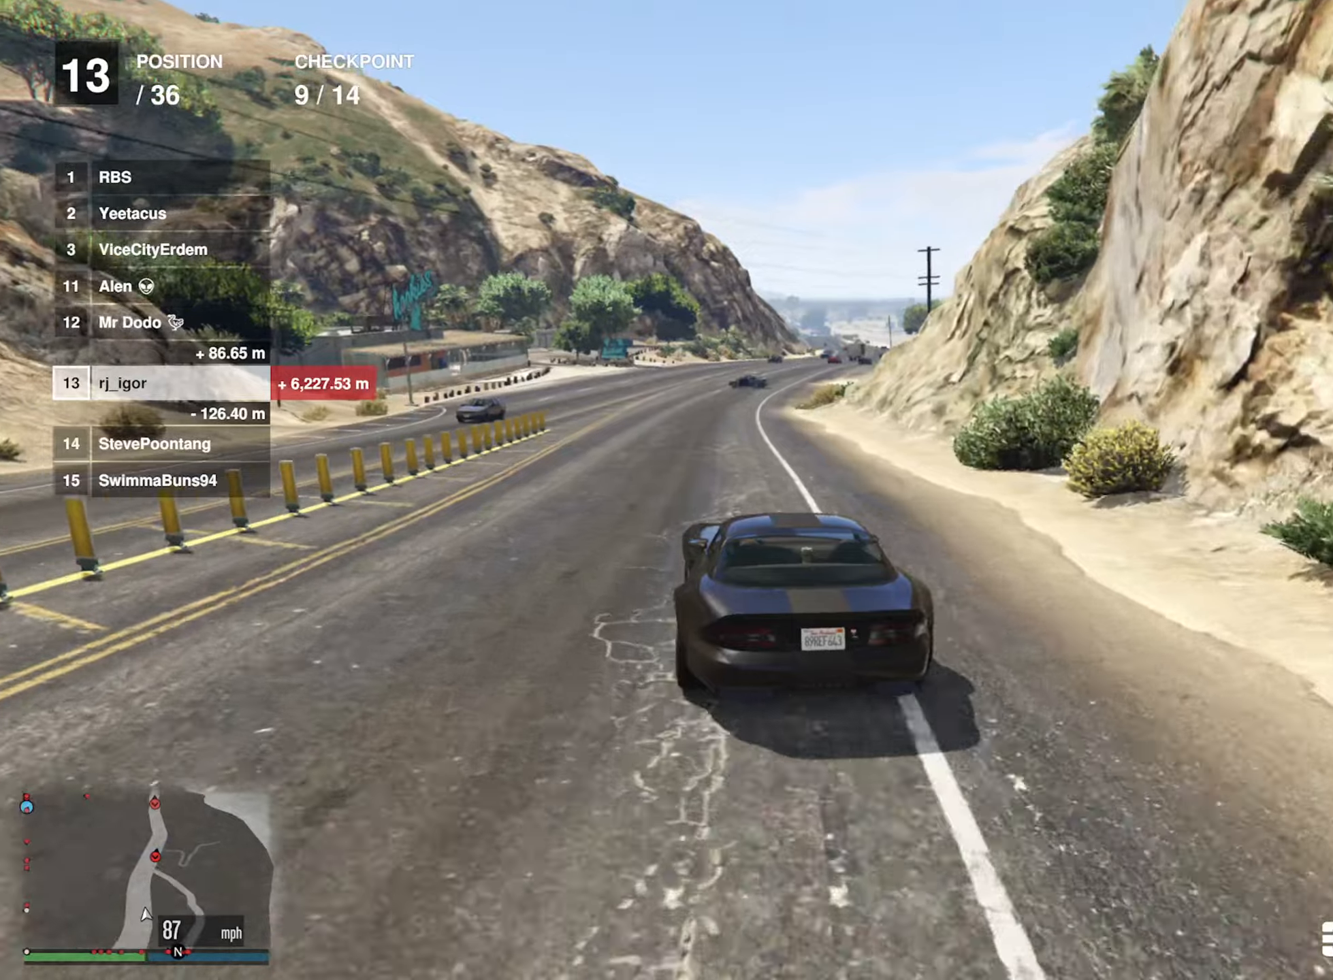
{"buttons": ["R2"], "left_stick": "center", "right_stick": "center", "events": [[350, "left_stick", "down-right"], [500, "left_stick", "center"]]}
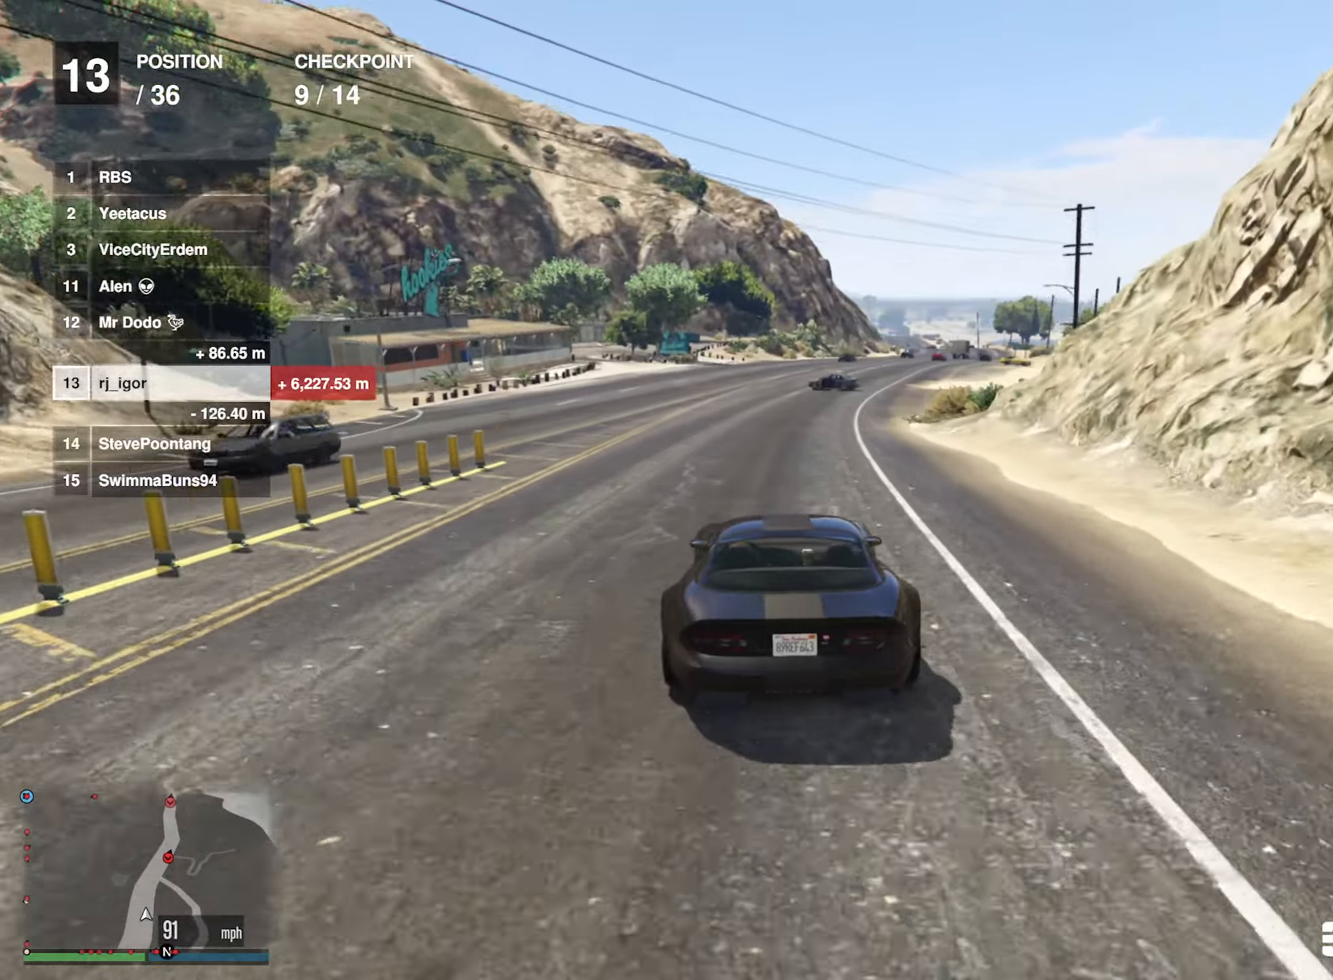
{"buttons": ["R2"], "left_stick": "center", "right_stick": "center", "events": [[200, "left_stick", "down-right"], [366, "left_stick", "center"]]}
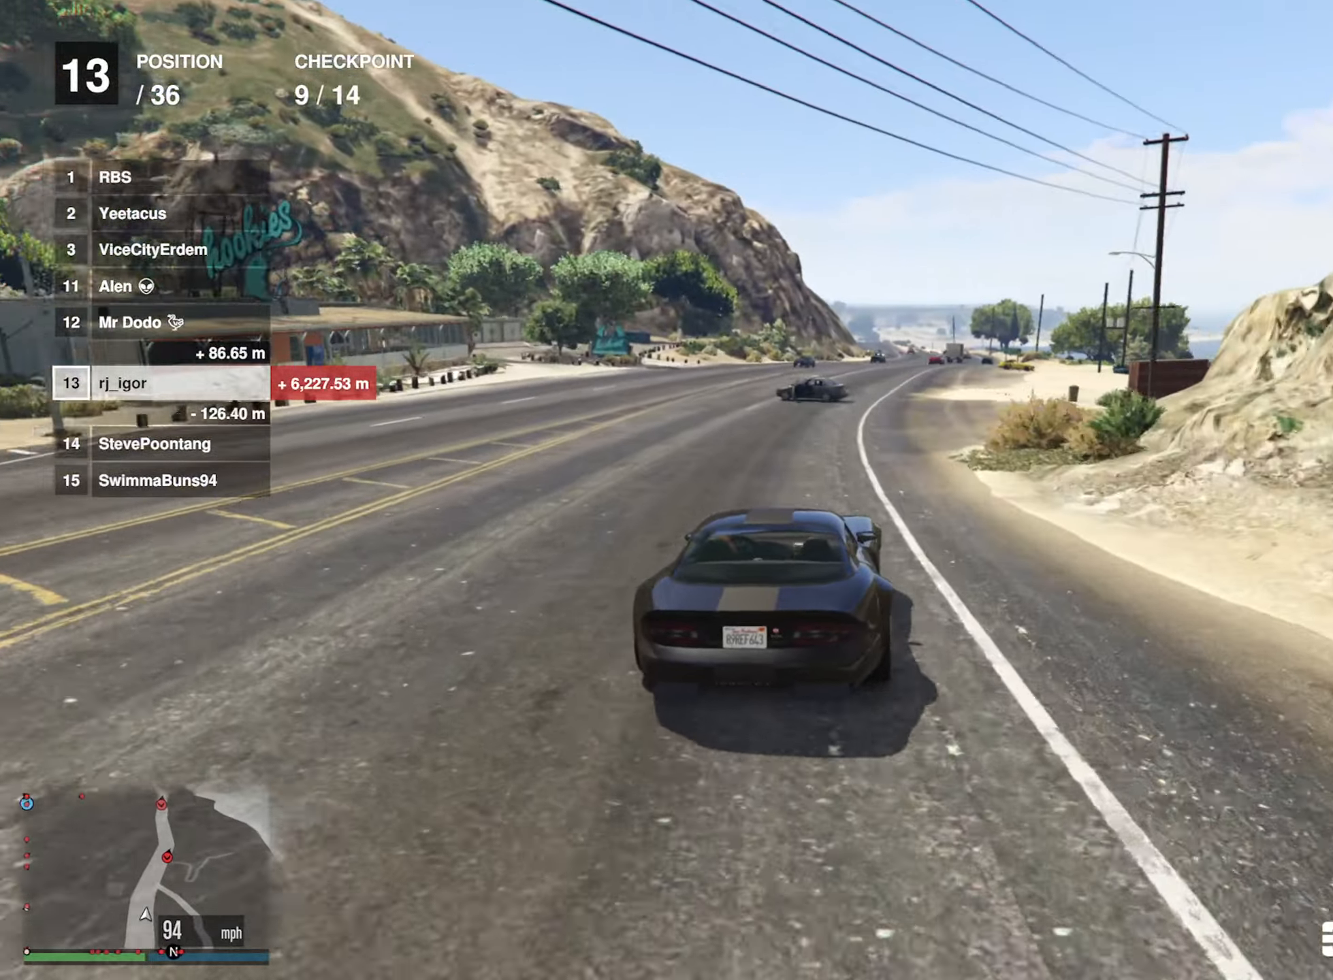
{"buttons": ["R2"], "left_stick": "center", "right_stick": "center", "events": [[33, "left_stick", "down-right"], [150, "left_stick", "center"]]}
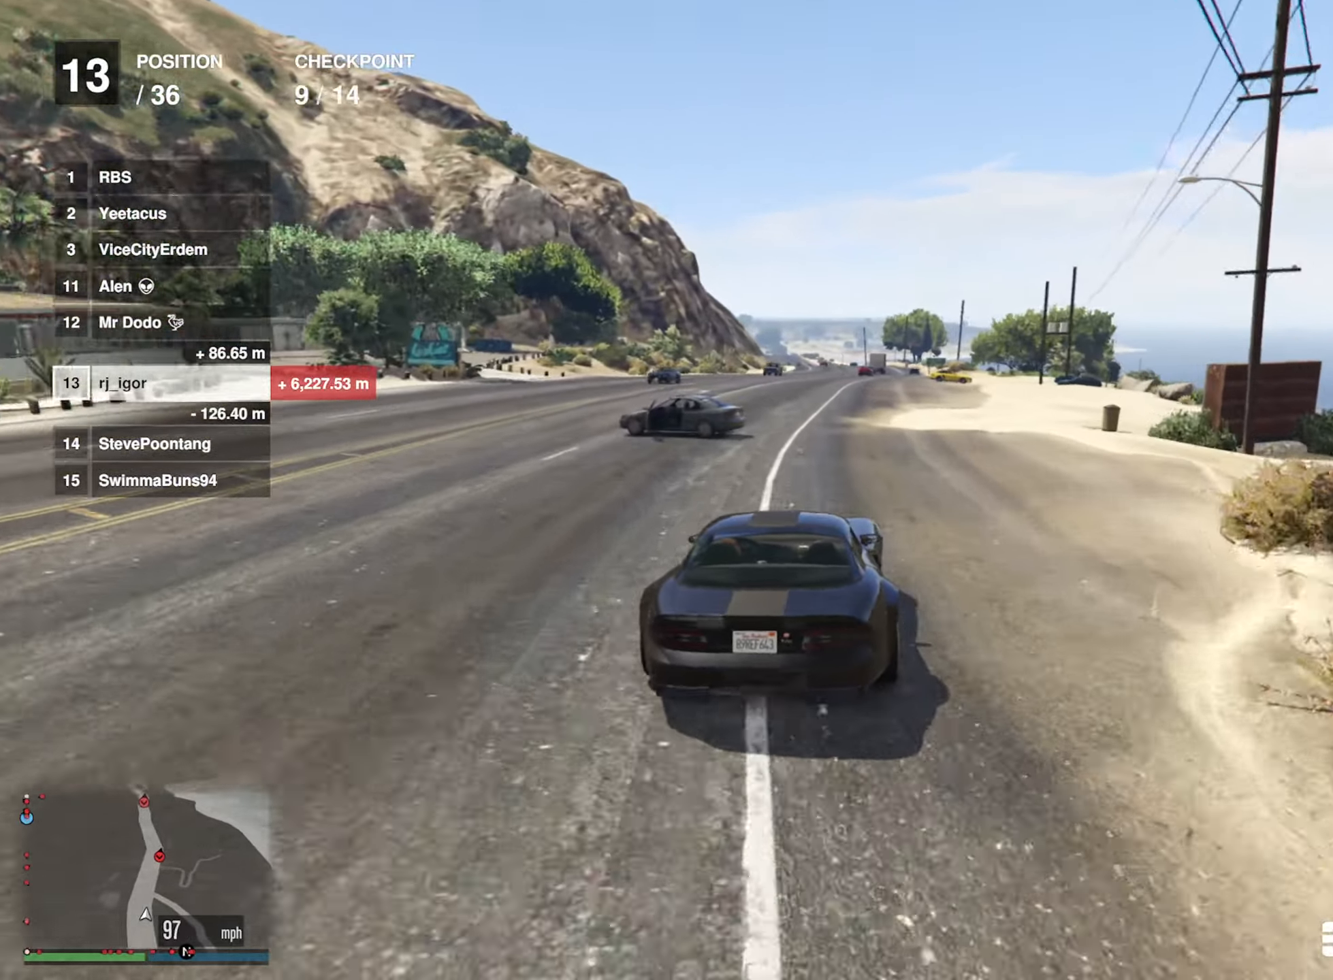
{"buttons": ["R2"], "left_stick": "center", "right_stick": "center", "events": [[66, "left_stick", "down-right"], [166, "left_stick", "center"], [366, "left_stick", "down-right"], [433, "left_stick", "center"]]}
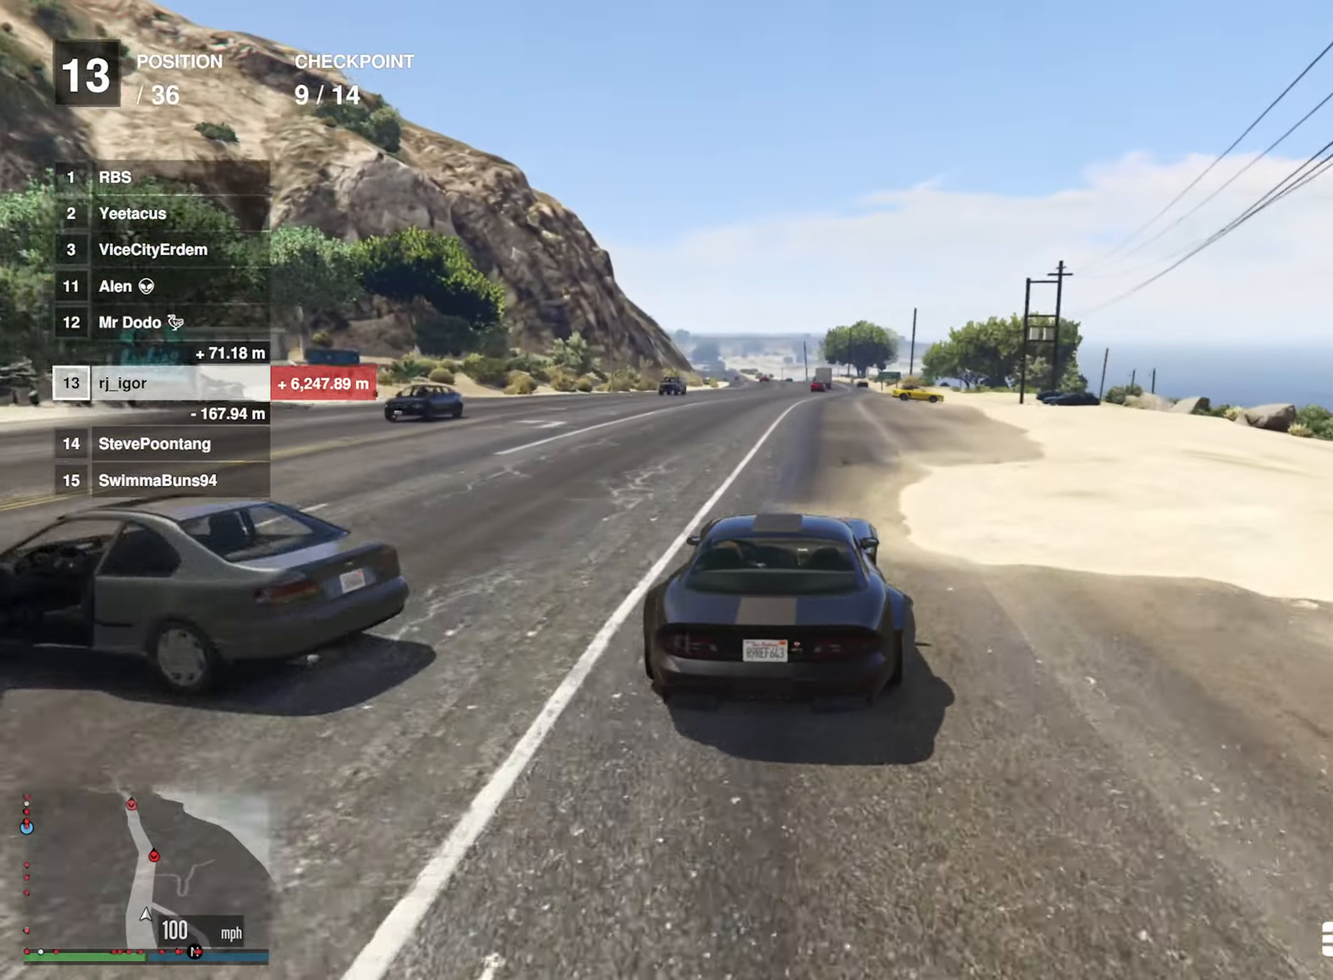
{"buttons": ["R2"], "left_stick": "center", "right_stick": "center", "events": []}
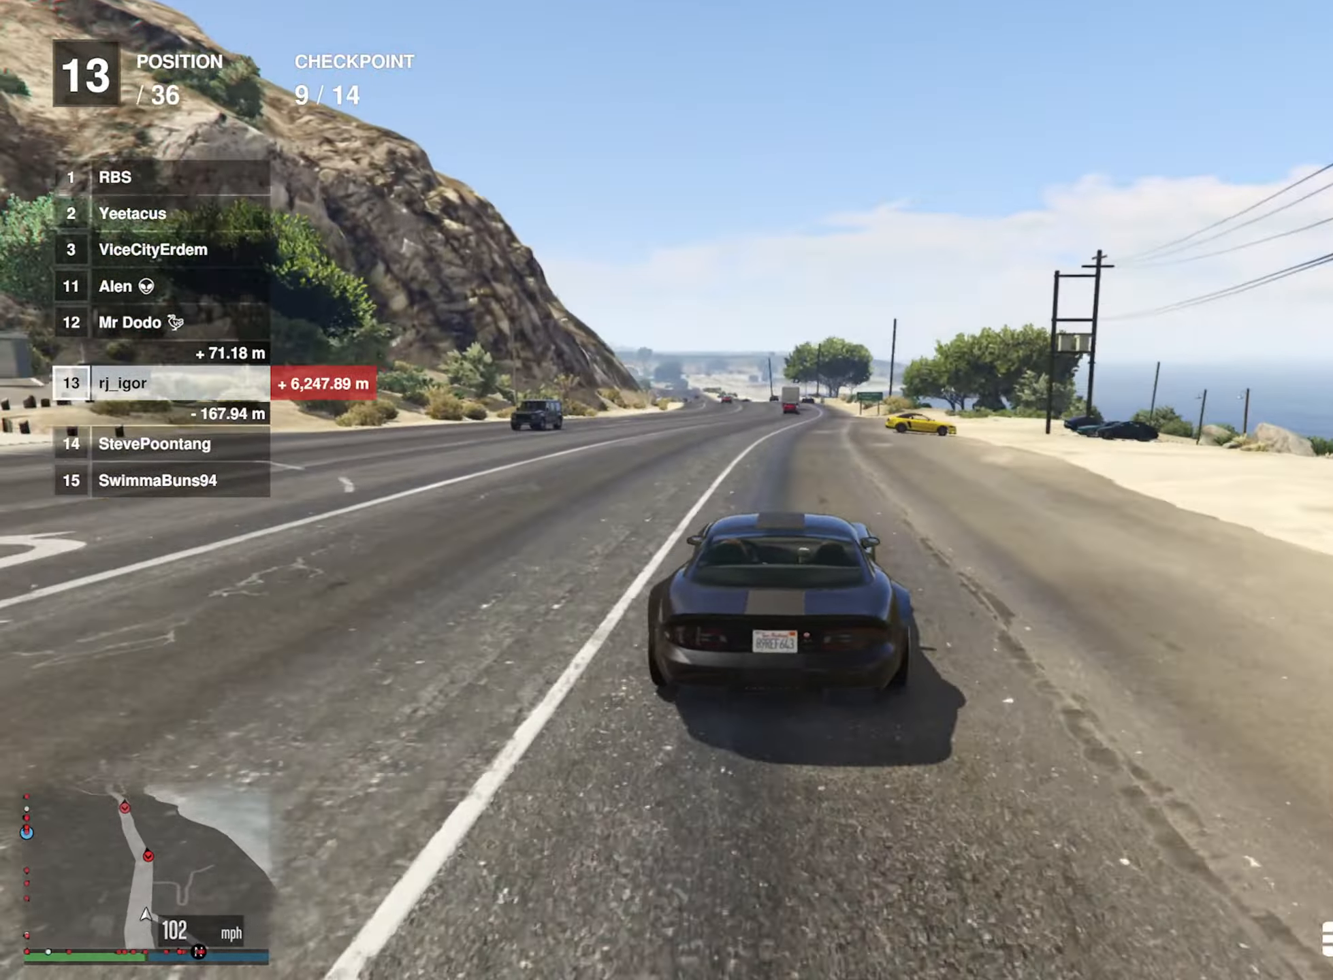
{"buttons": ["R2"], "left_stick": "down-right", "right_stick": "center", "events": [[416, "left_stick", "down-right"]]}
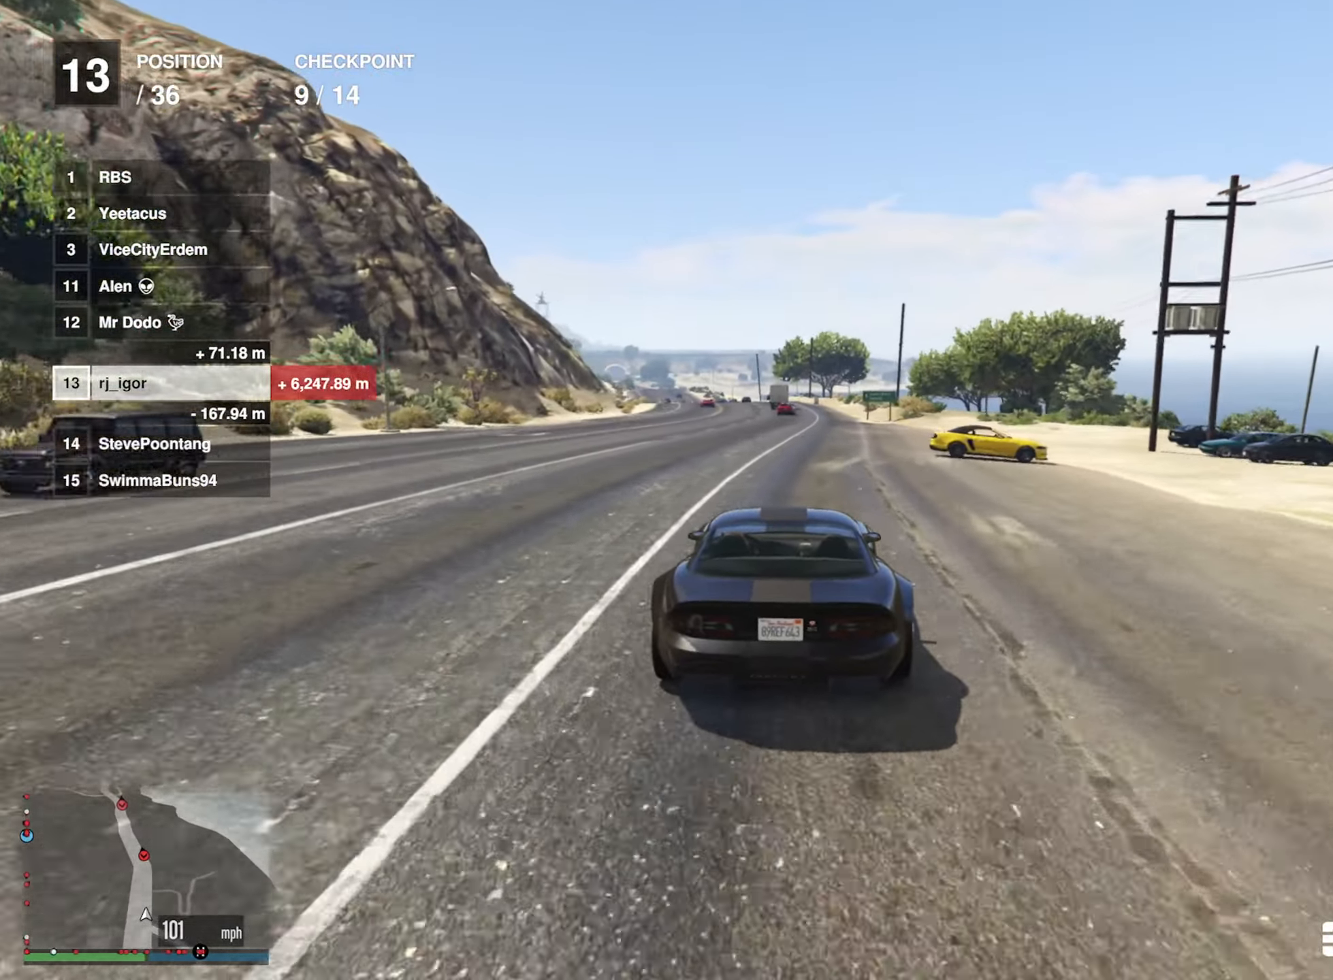
{"buttons": ["R2"], "left_stick": "center", "right_stick": "center", "events": [[33, "left_stick", "center"], [300, "left_stick", "down-right"], [400, "left_stick", "center"]]}
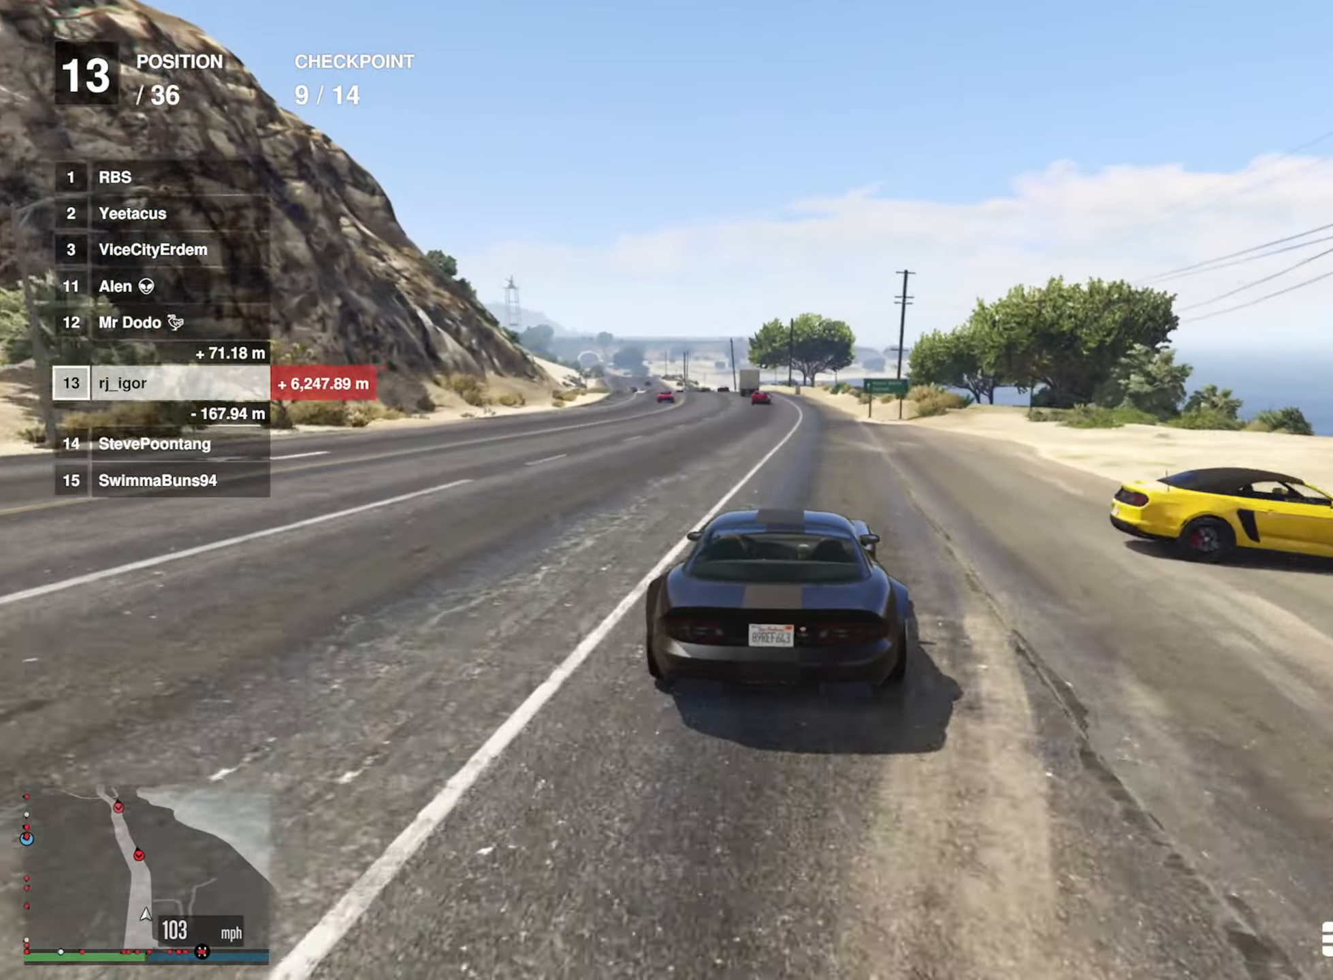
{"buttons": ["R2"], "left_stick": "center", "right_stick": "center", "events": []}
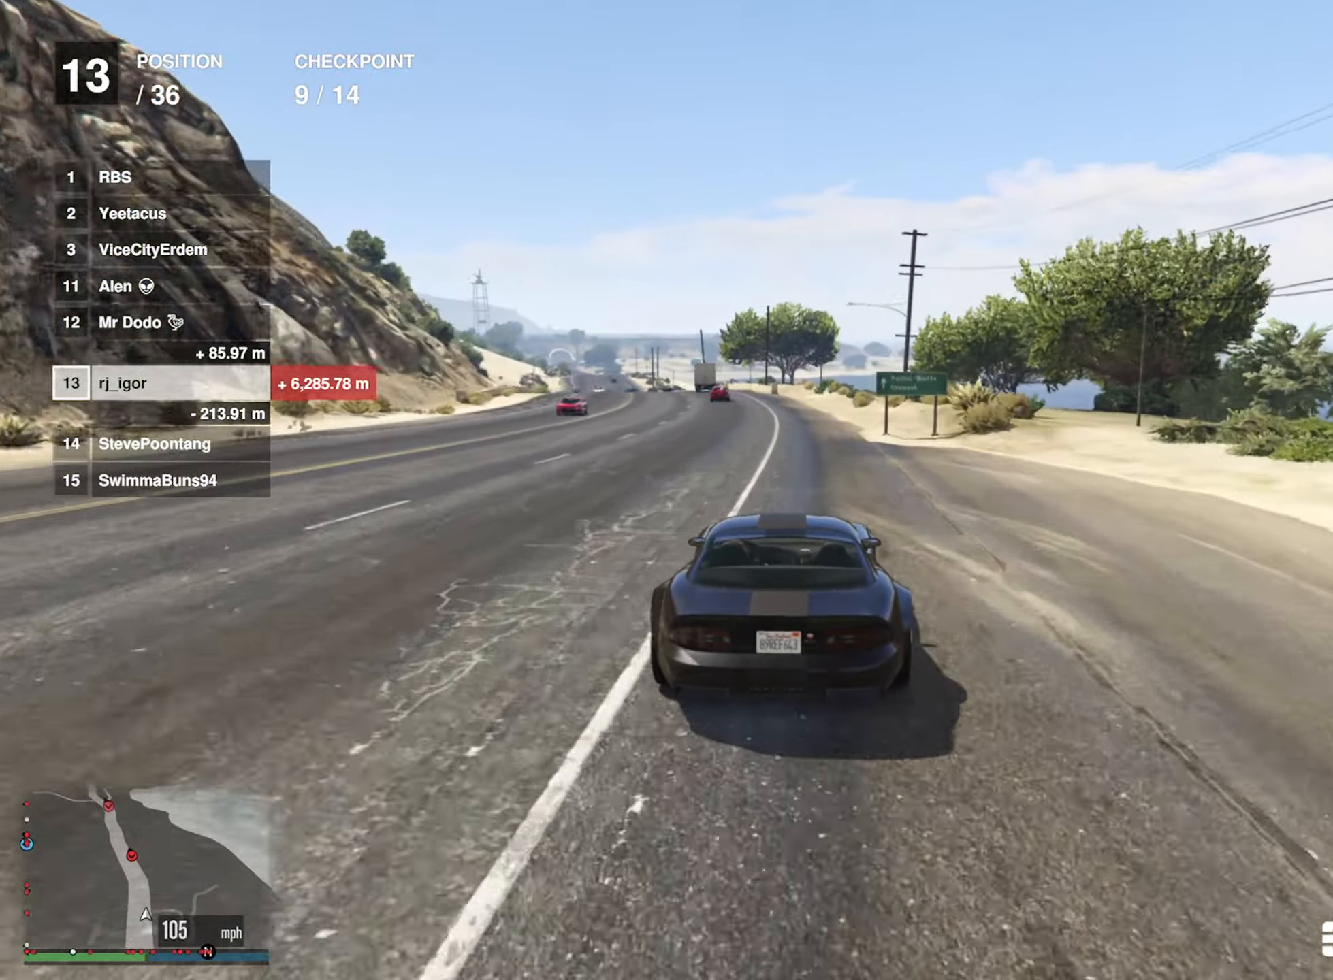
{"buttons": ["R2"], "left_stick": "center", "right_stick": "center", "events": [[200, "left_stick", "left"], [350, "left_stick", "center"]]}
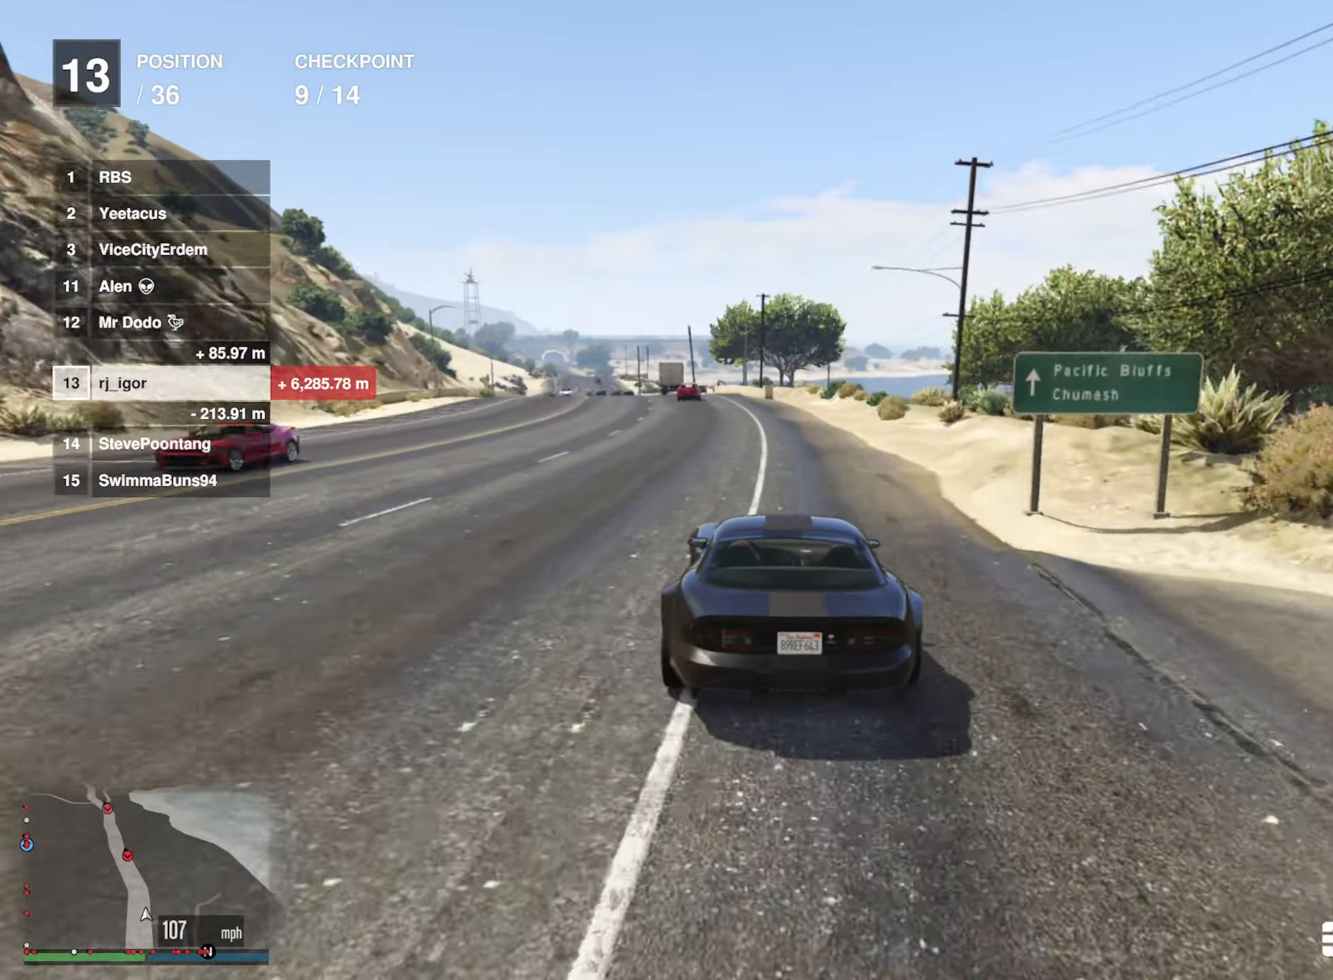
{"buttons": ["R2"], "left_stick": "center", "right_stick": "center", "events": []}